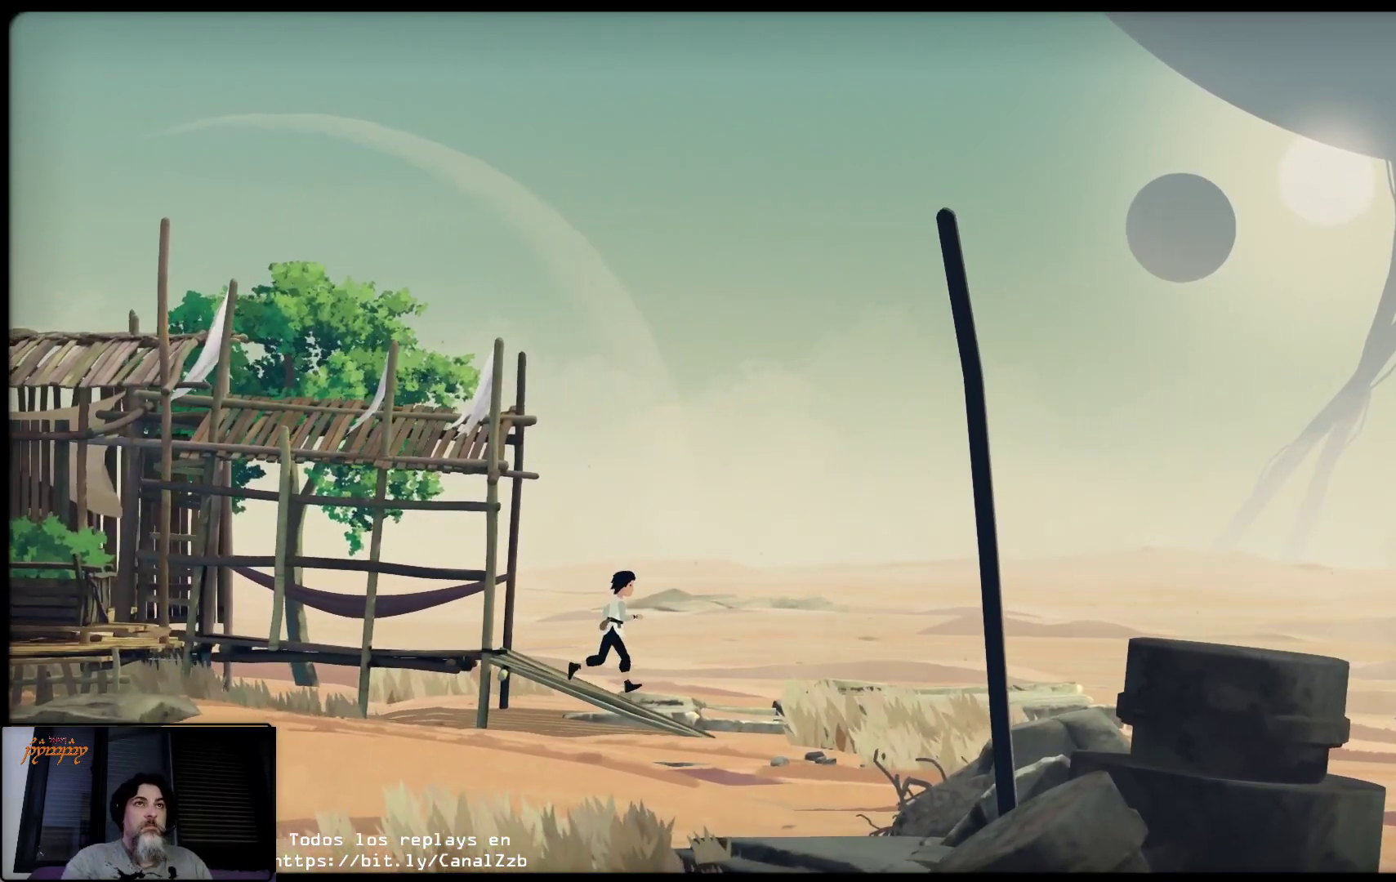
Gameplay with a controller (Xbox layout); each line is a JSON object with the inputs held at the frame after it. "events" lists button and stick changes between this image and that frame as [ms after this image, input, new state], when the widget could be followed in between.
{"buttons": [], "left_stick": "right", "right_stick": "center", "events": []}
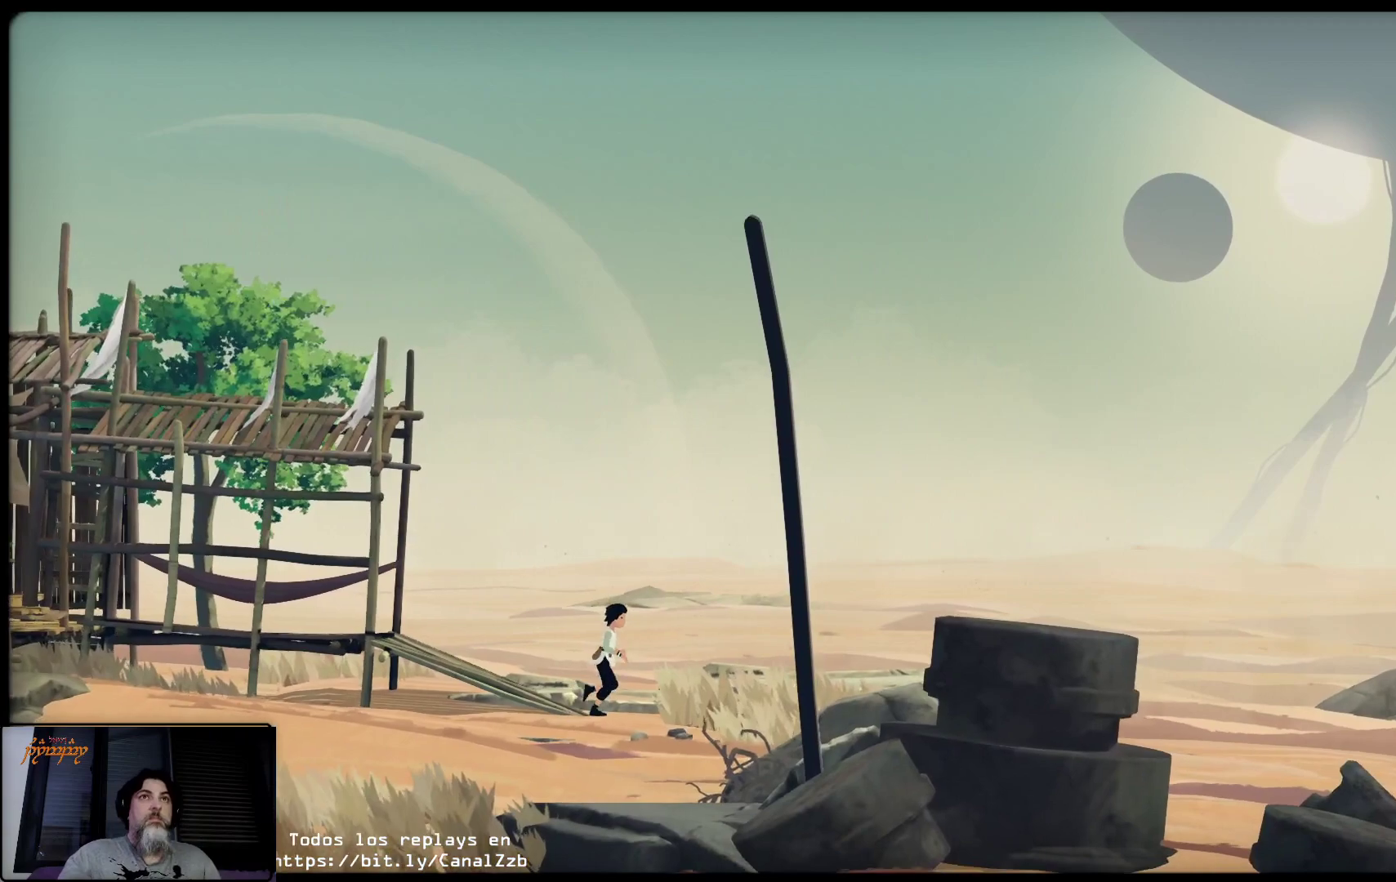
{"buttons": [], "left_stick": "right", "right_stick": "center", "events": []}
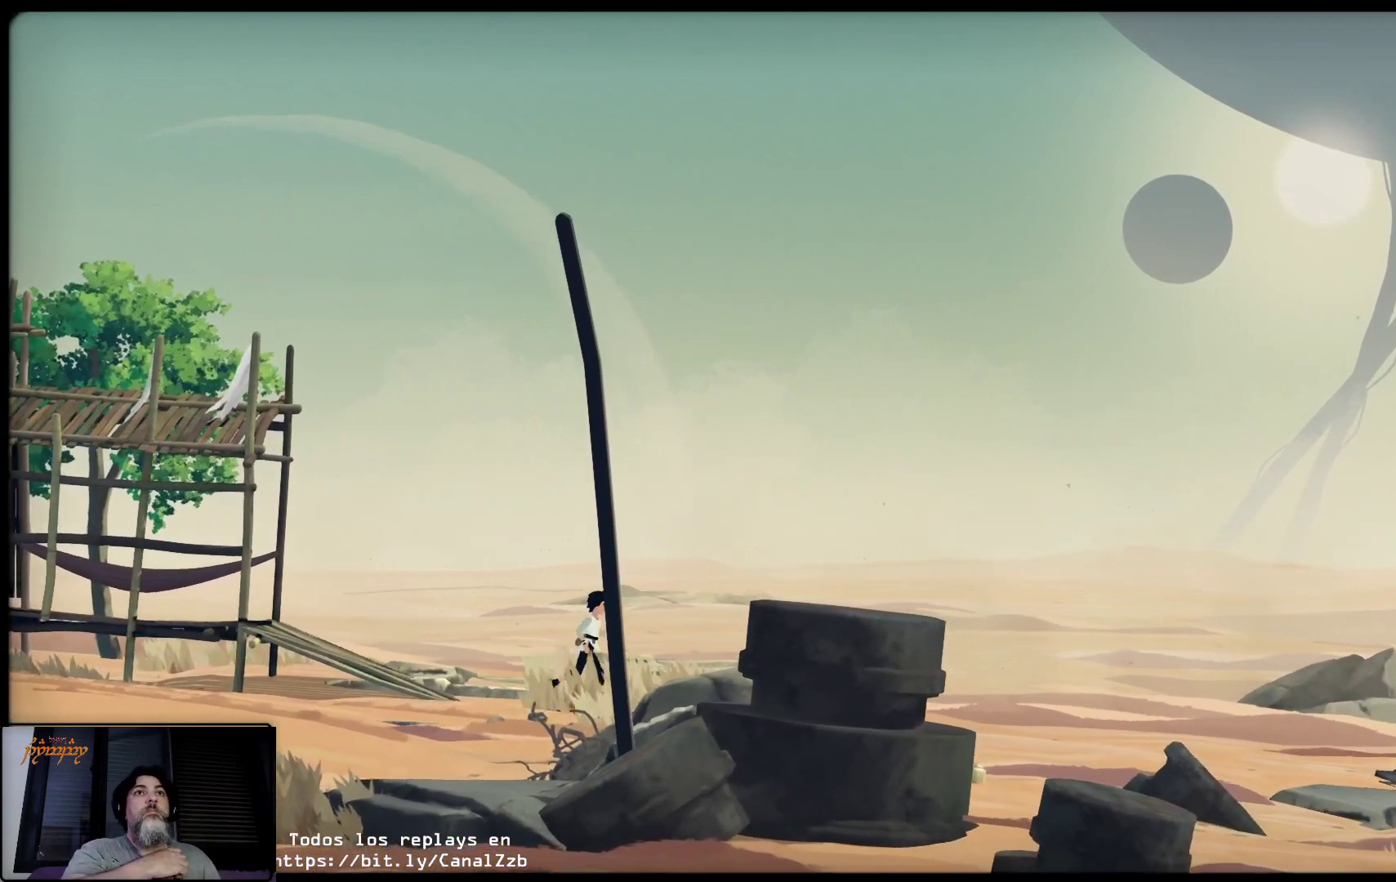
{"buttons": [], "left_stick": "right", "right_stick": "center", "events": []}
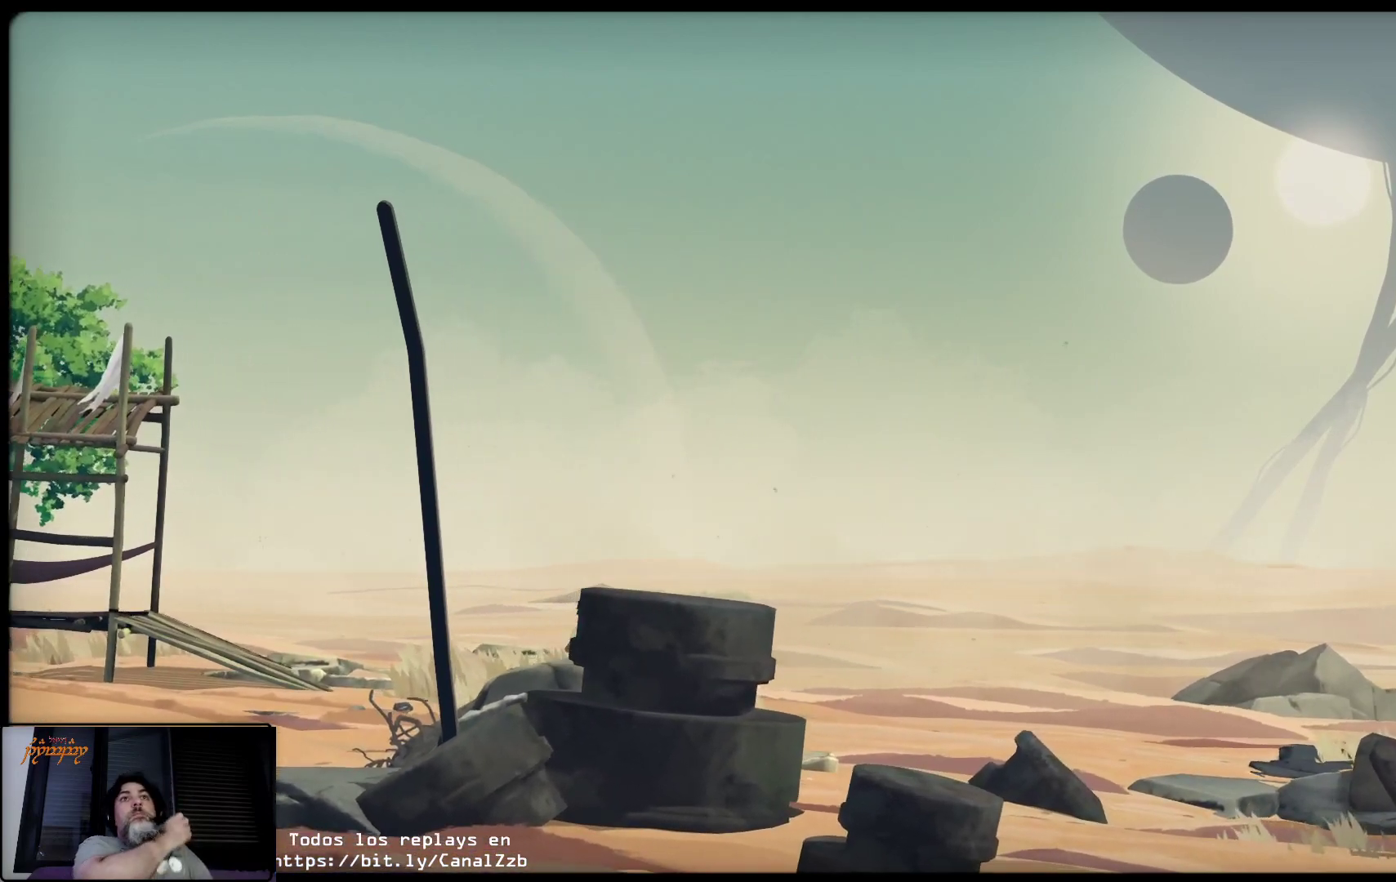
{"buttons": [], "left_stick": "right", "right_stick": "center", "events": []}
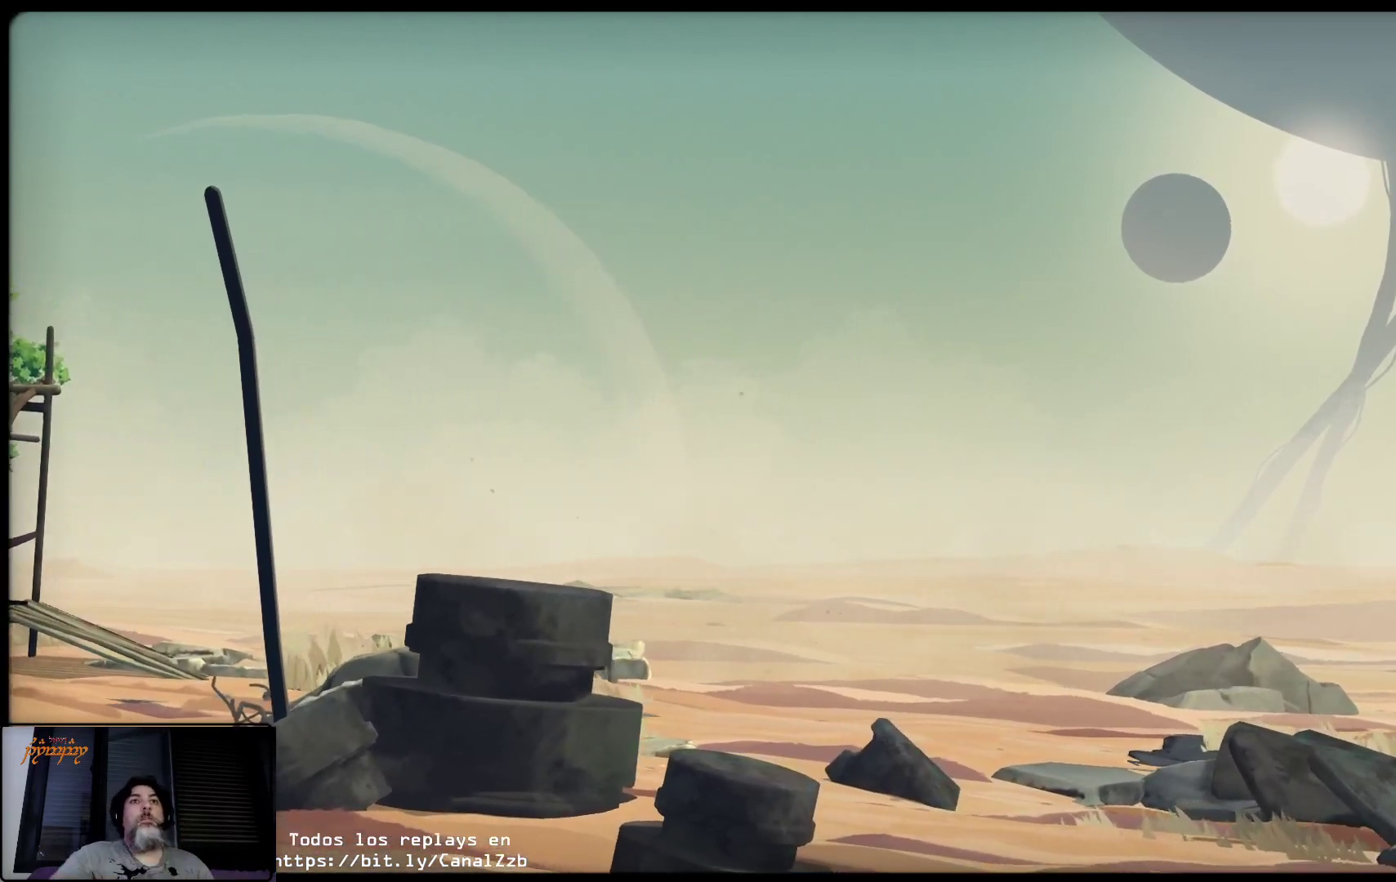
{"buttons": [], "left_stick": "right", "right_stick": "center", "events": []}
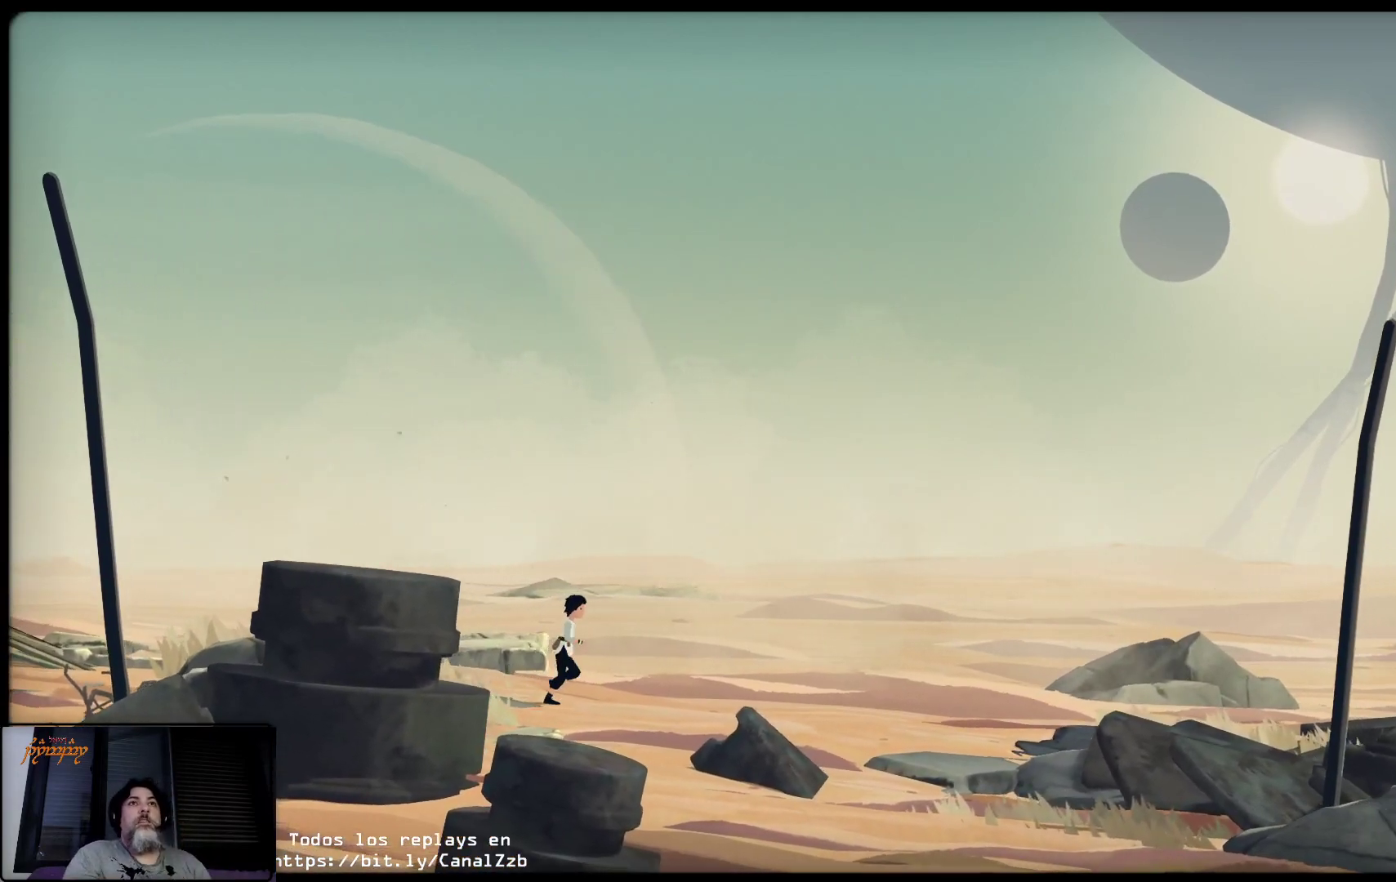
{"buttons": [], "left_stick": "right", "right_stick": "center", "events": []}
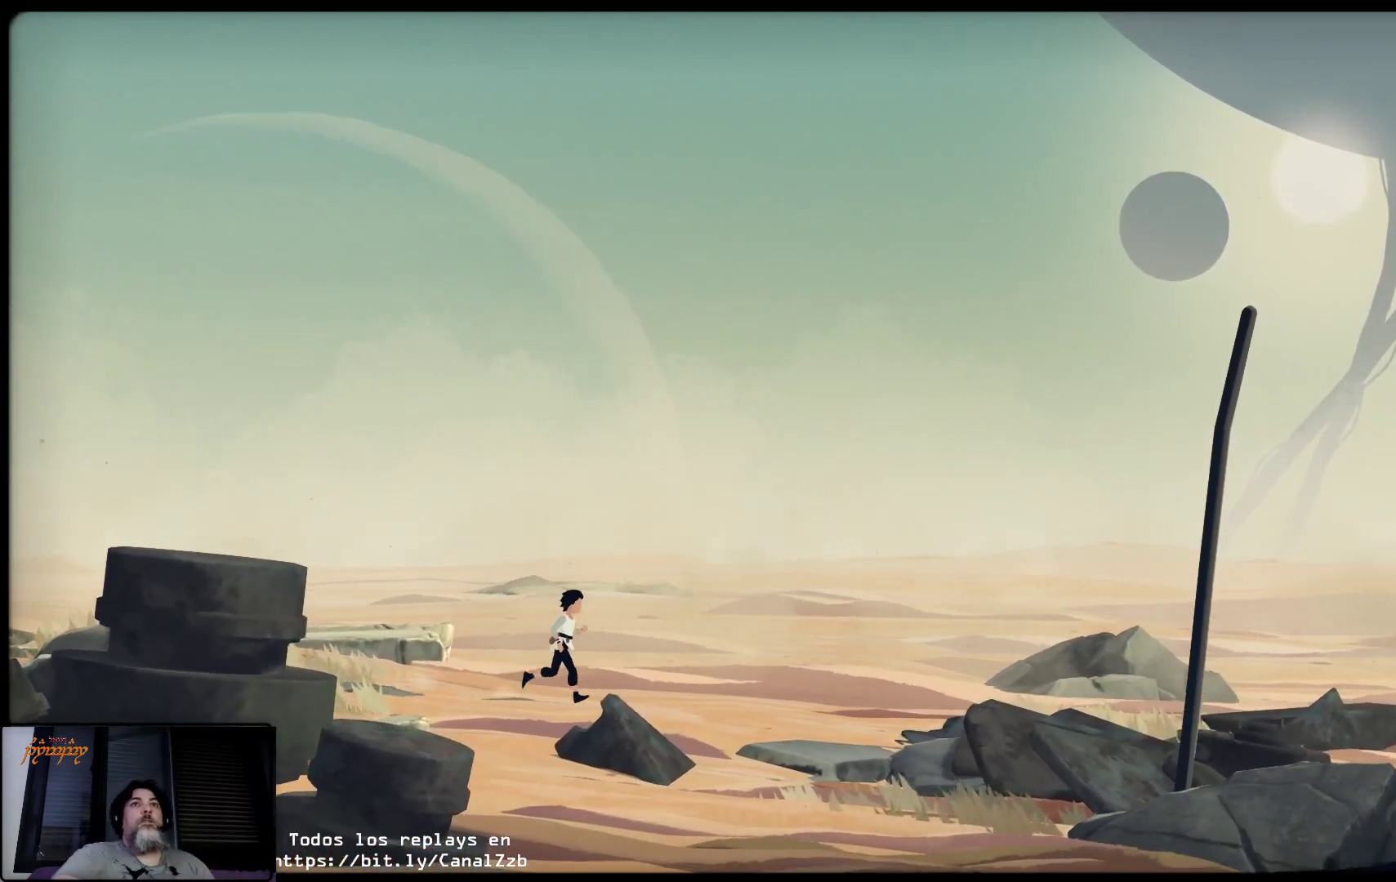
{"buttons": [], "left_stick": "right", "right_stick": "center", "events": []}
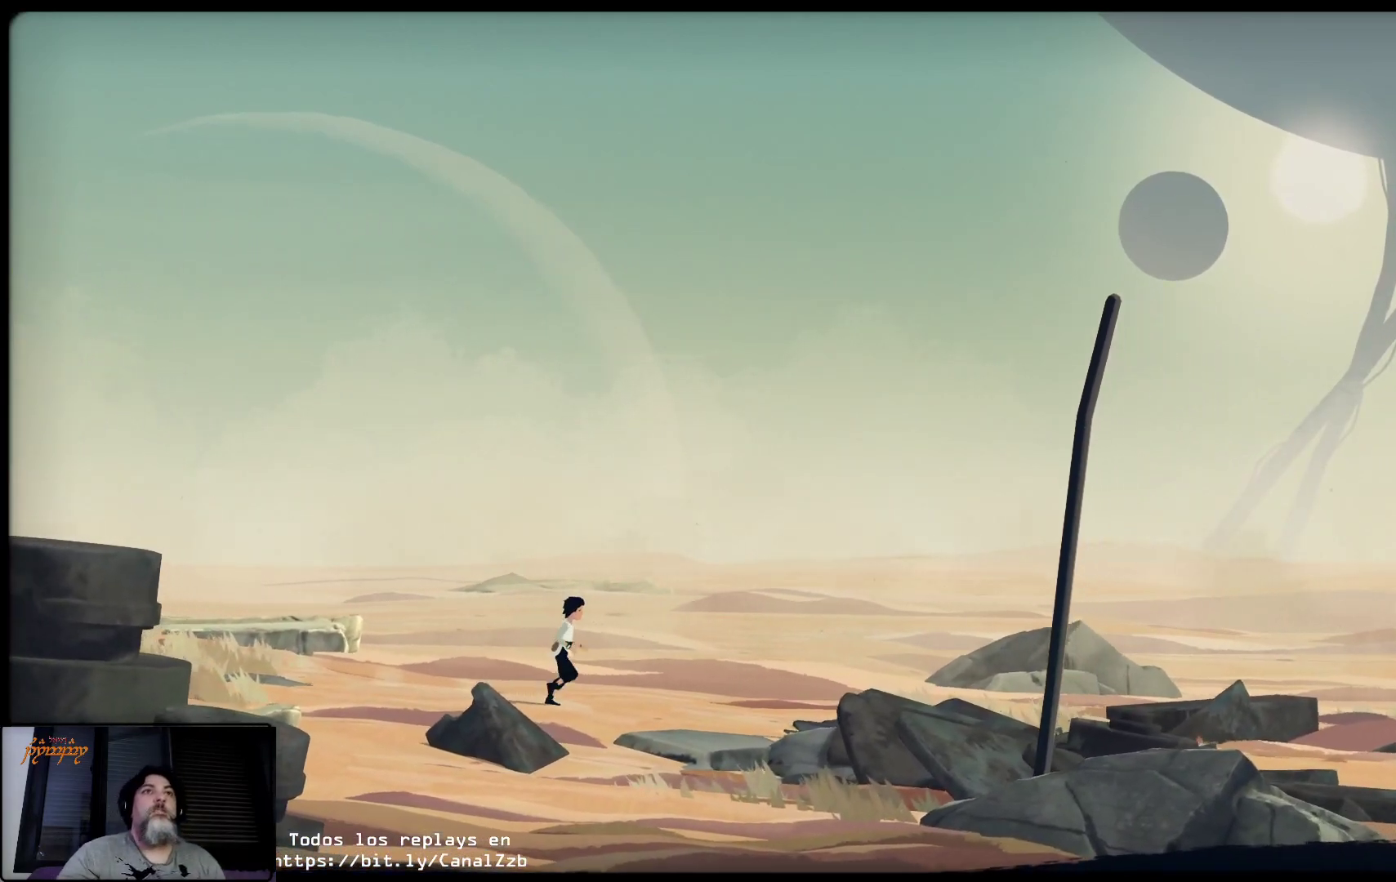
{"buttons": [], "left_stick": "right", "right_stick": "center", "events": []}
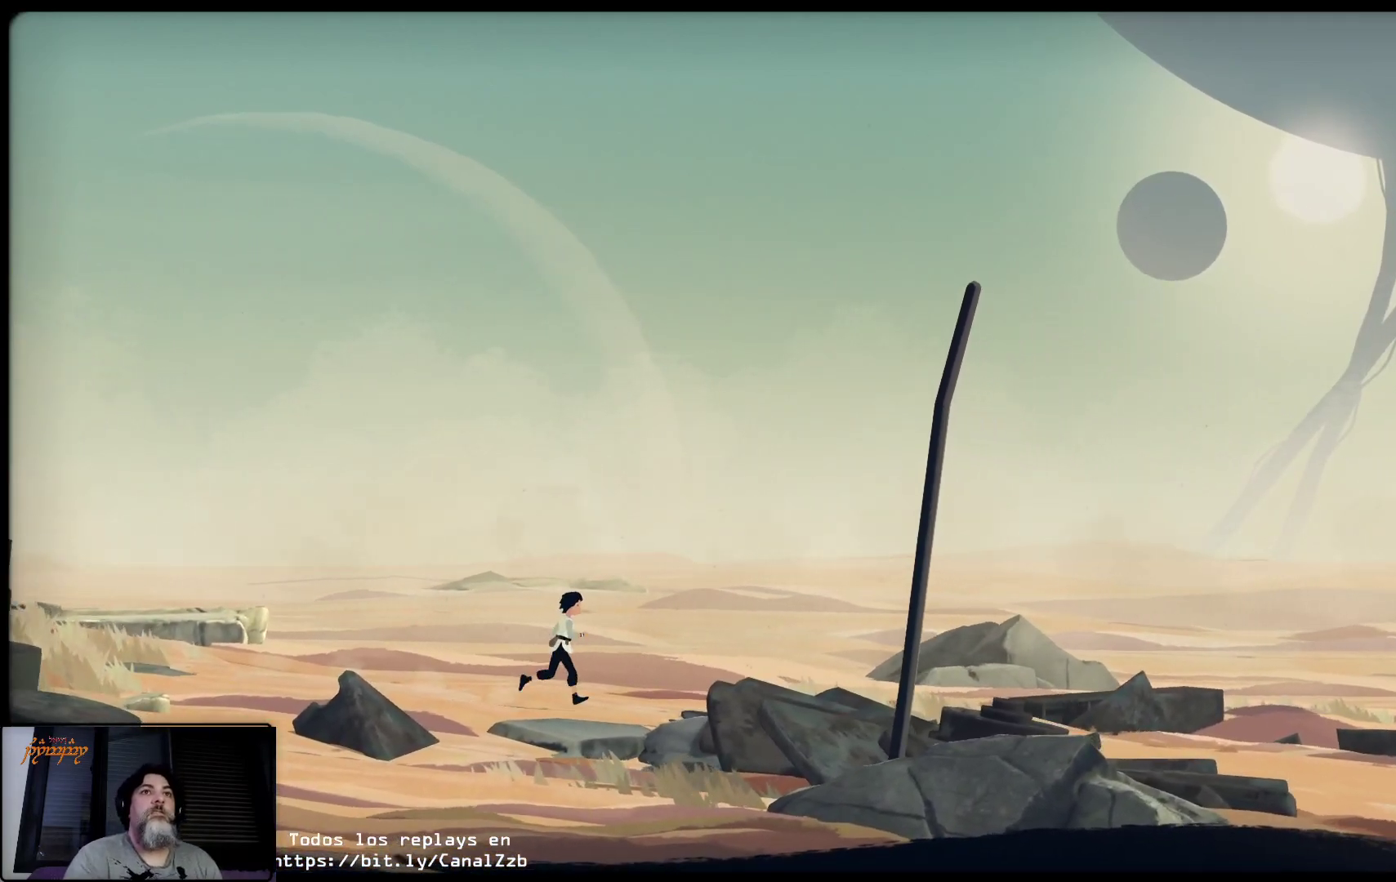
{"buttons": [], "left_stick": "right", "right_stick": "center", "events": []}
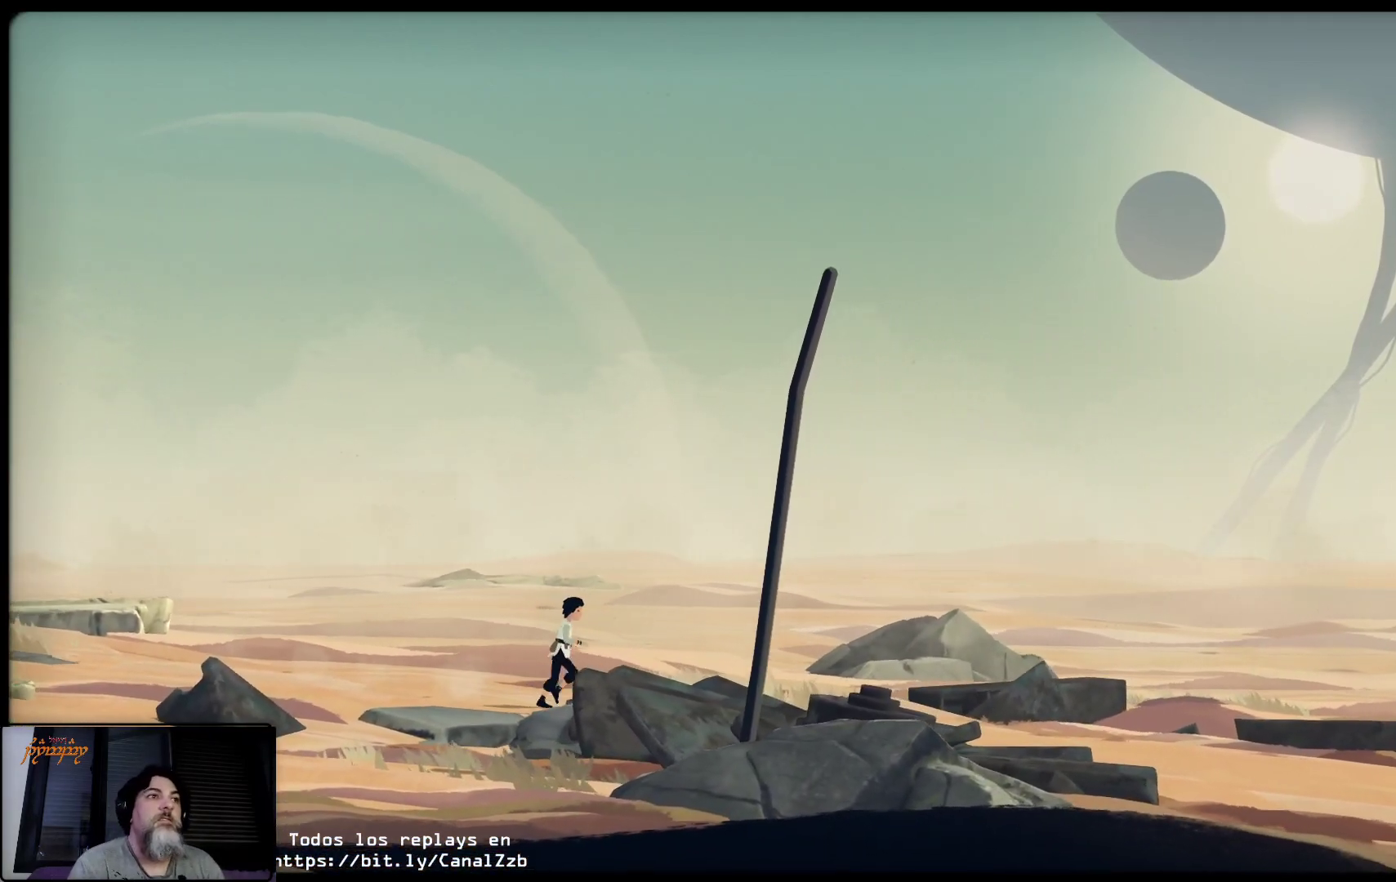
{"buttons": [], "left_stick": "right", "right_stick": "center", "events": []}
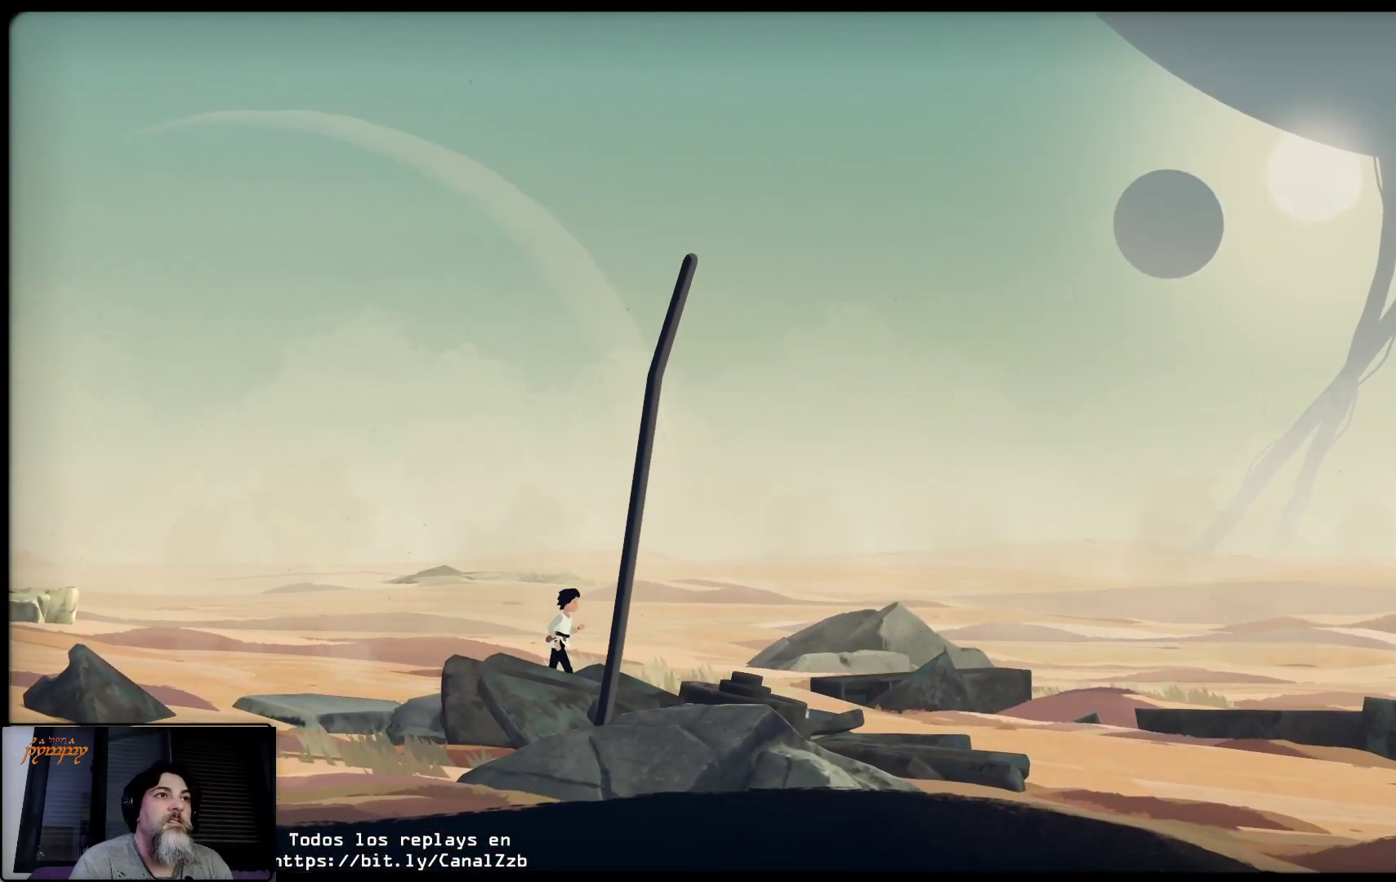
{"buttons": [], "left_stick": "right", "right_stick": "center", "events": []}
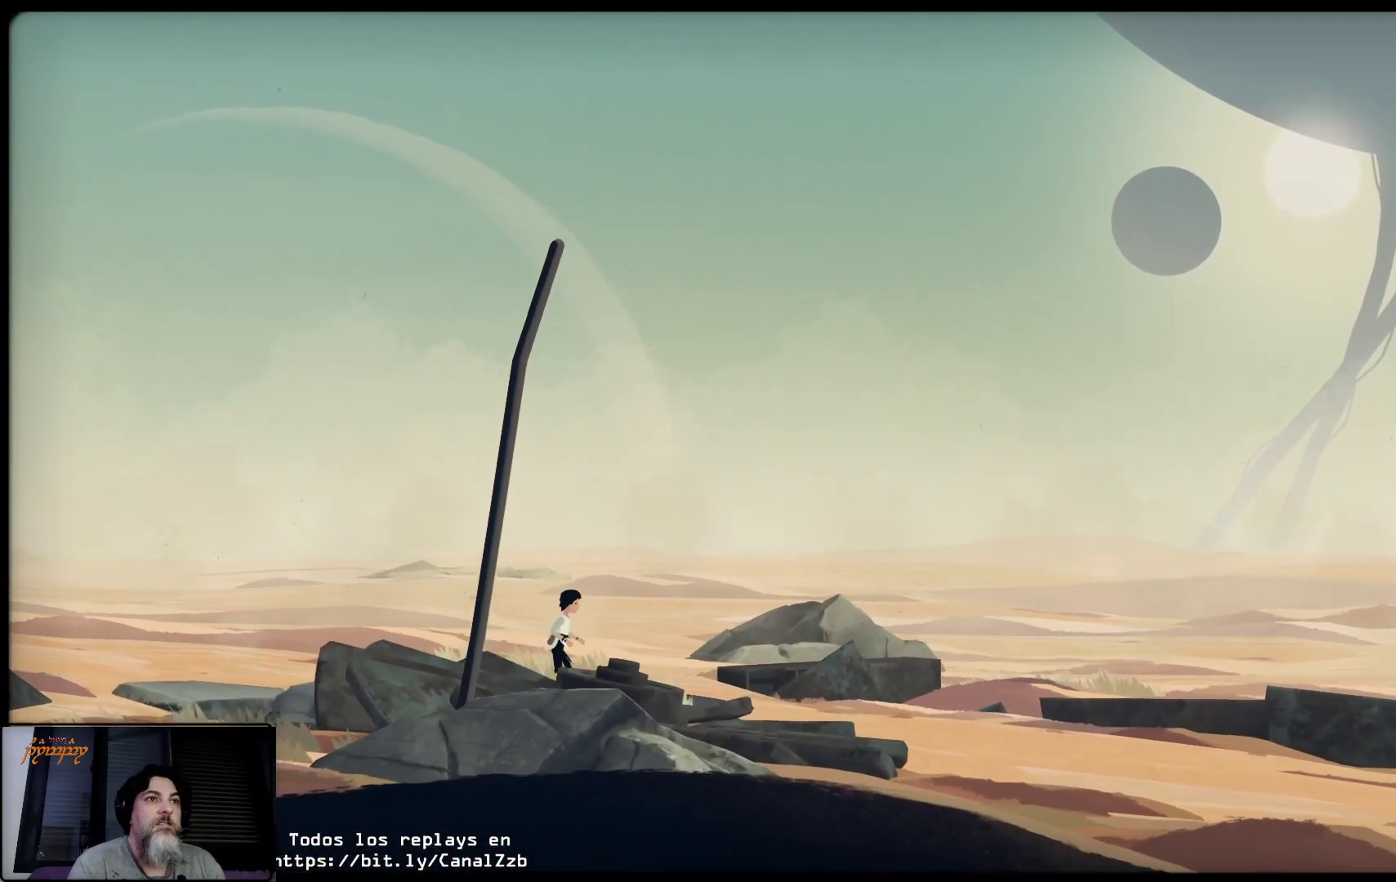
{"buttons": [], "left_stick": "right", "right_stick": "center", "events": []}
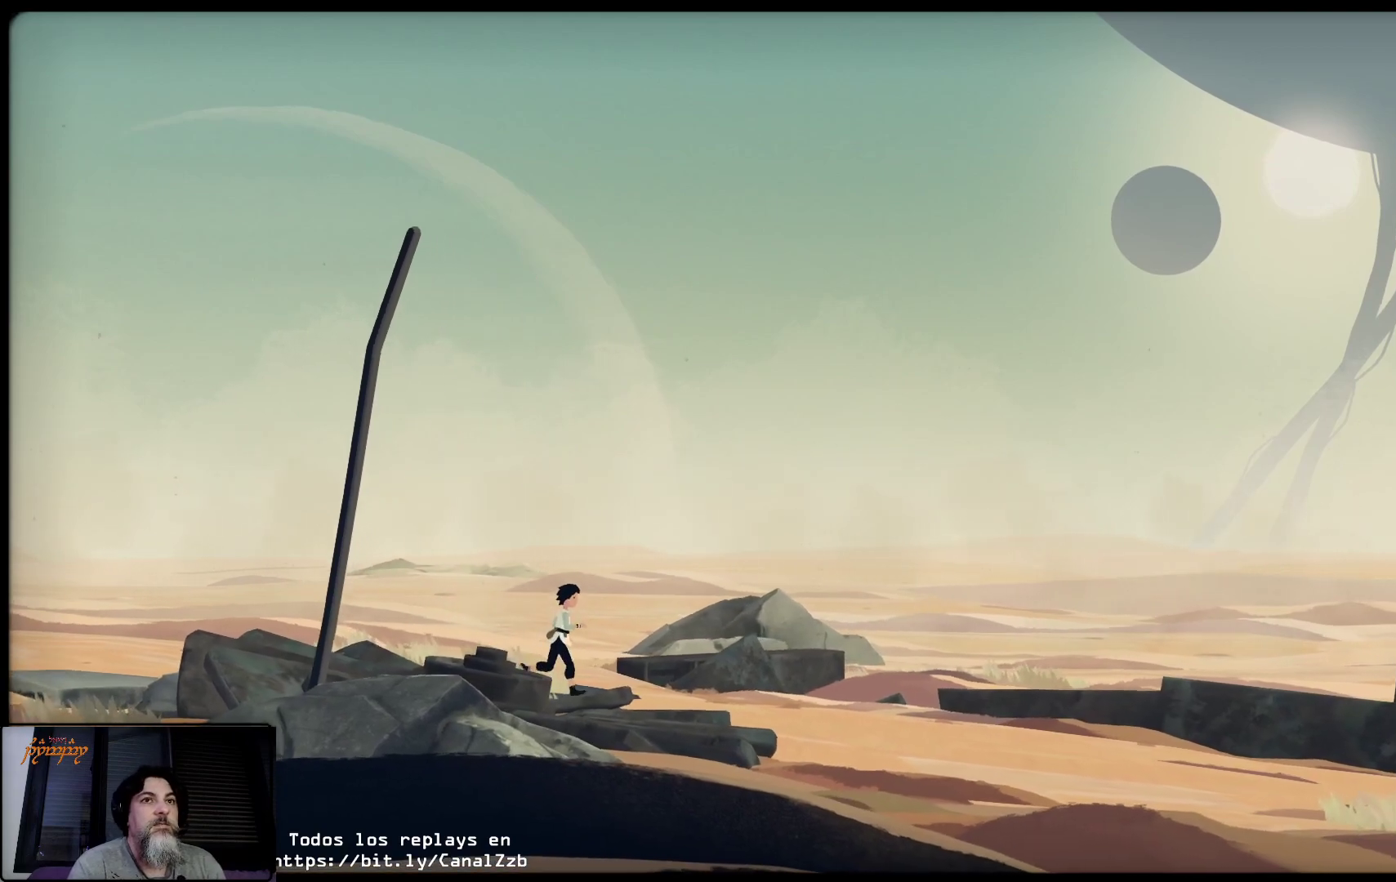
{"buttons": [], "left_stick": "right", "right_stick": "center", "events": []}
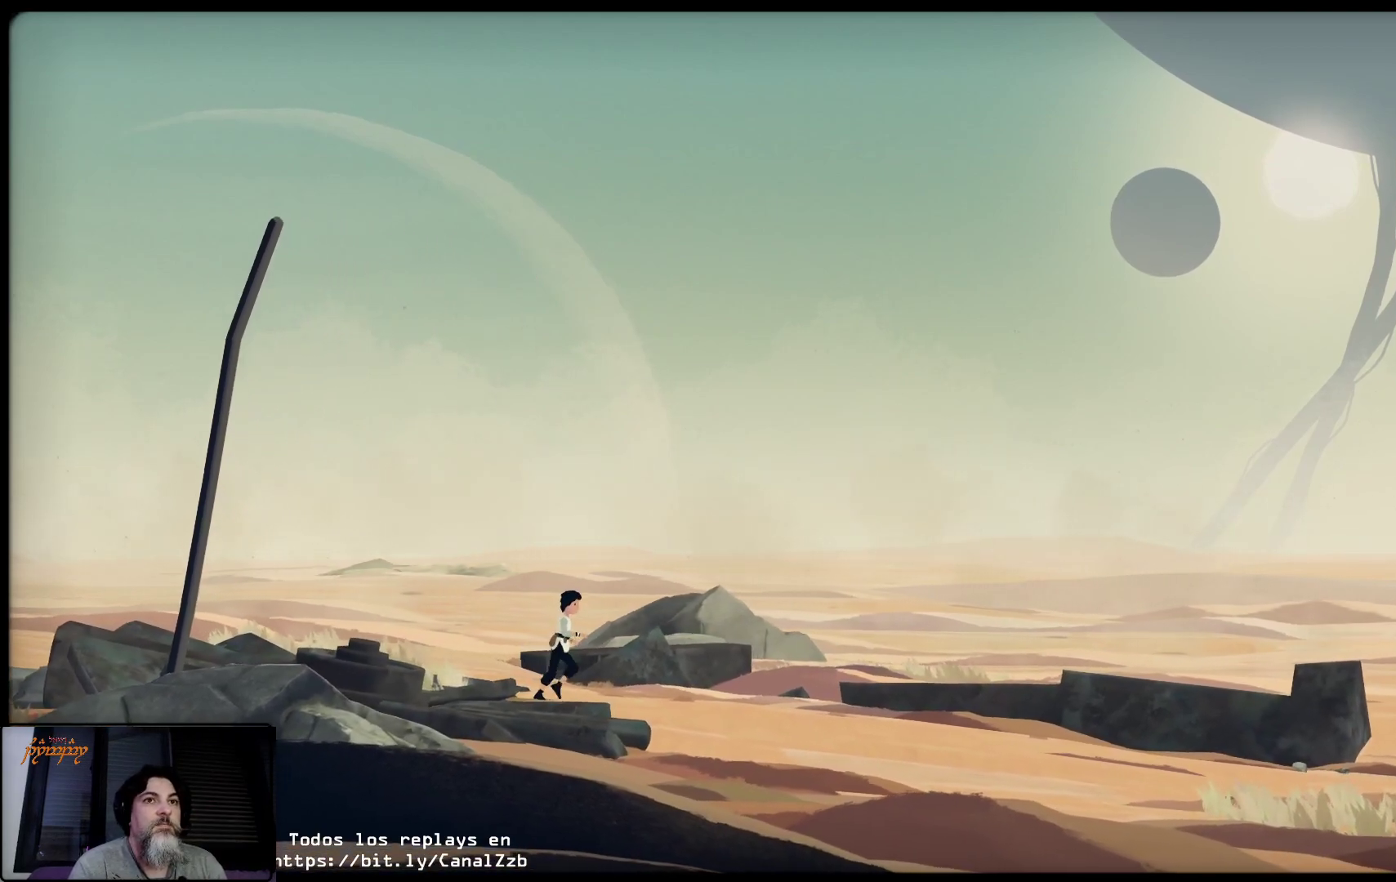
{"buttons": [], "left_stick": "right", "right_stick": "center", "events": []}
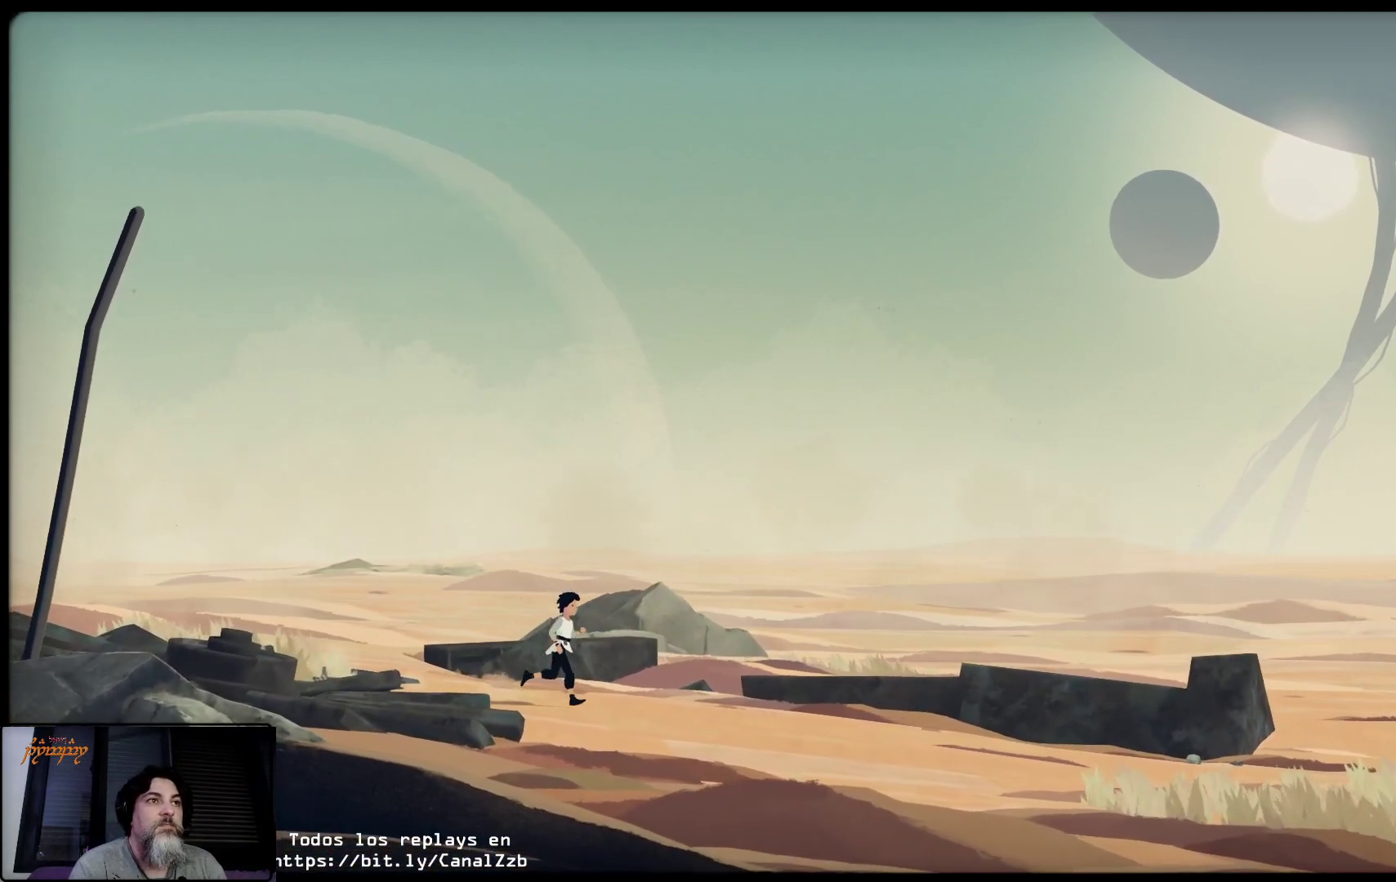
{"buttons": [], "left_stick": "right", "right_stick": "center", "events": []}
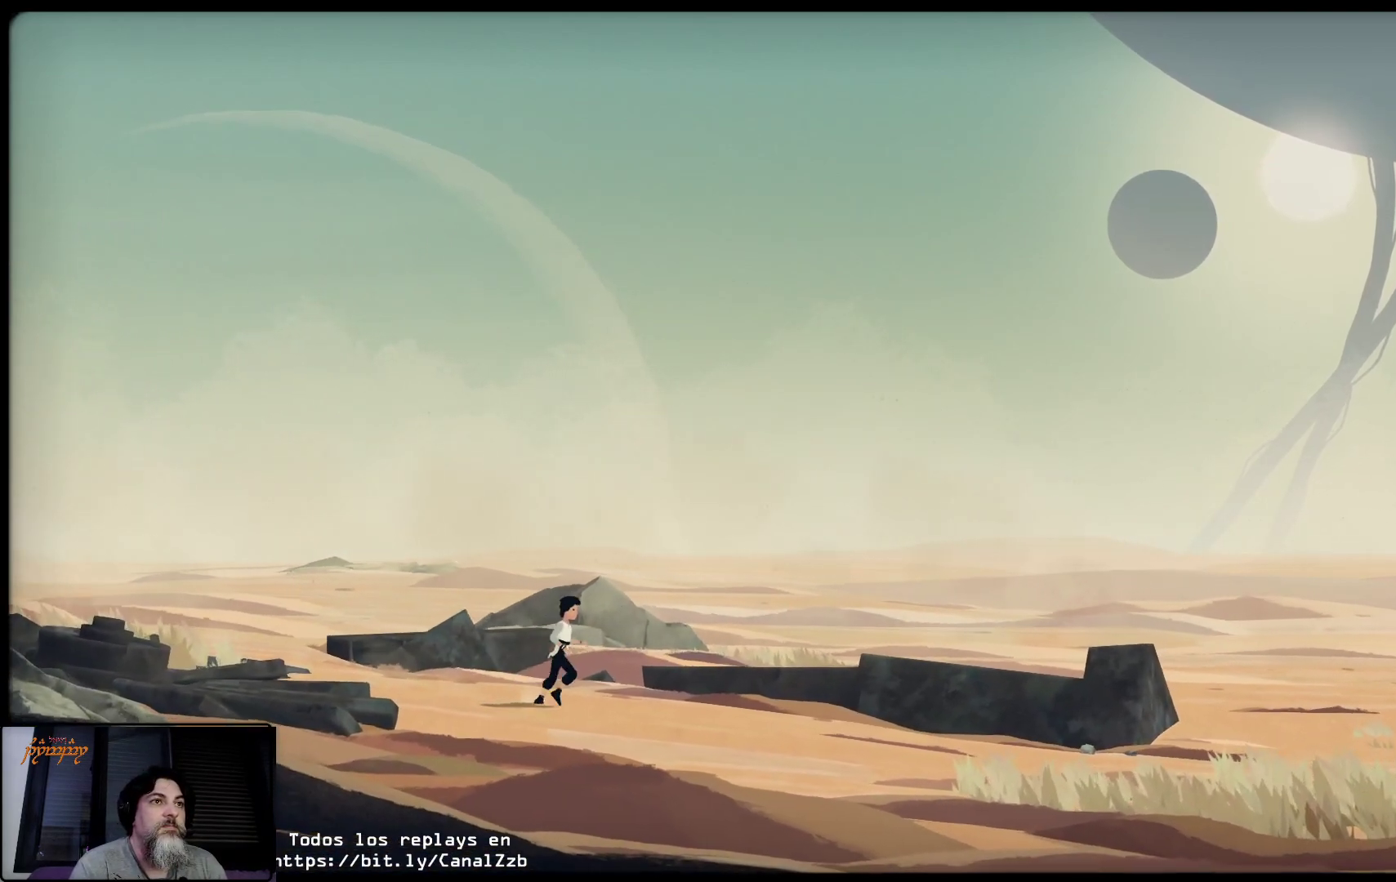
{"buttons": [], "left_stick": "right", "right_stick": "center", "events": [[17, "R1", "down"], [67, "R1", "up"]]}
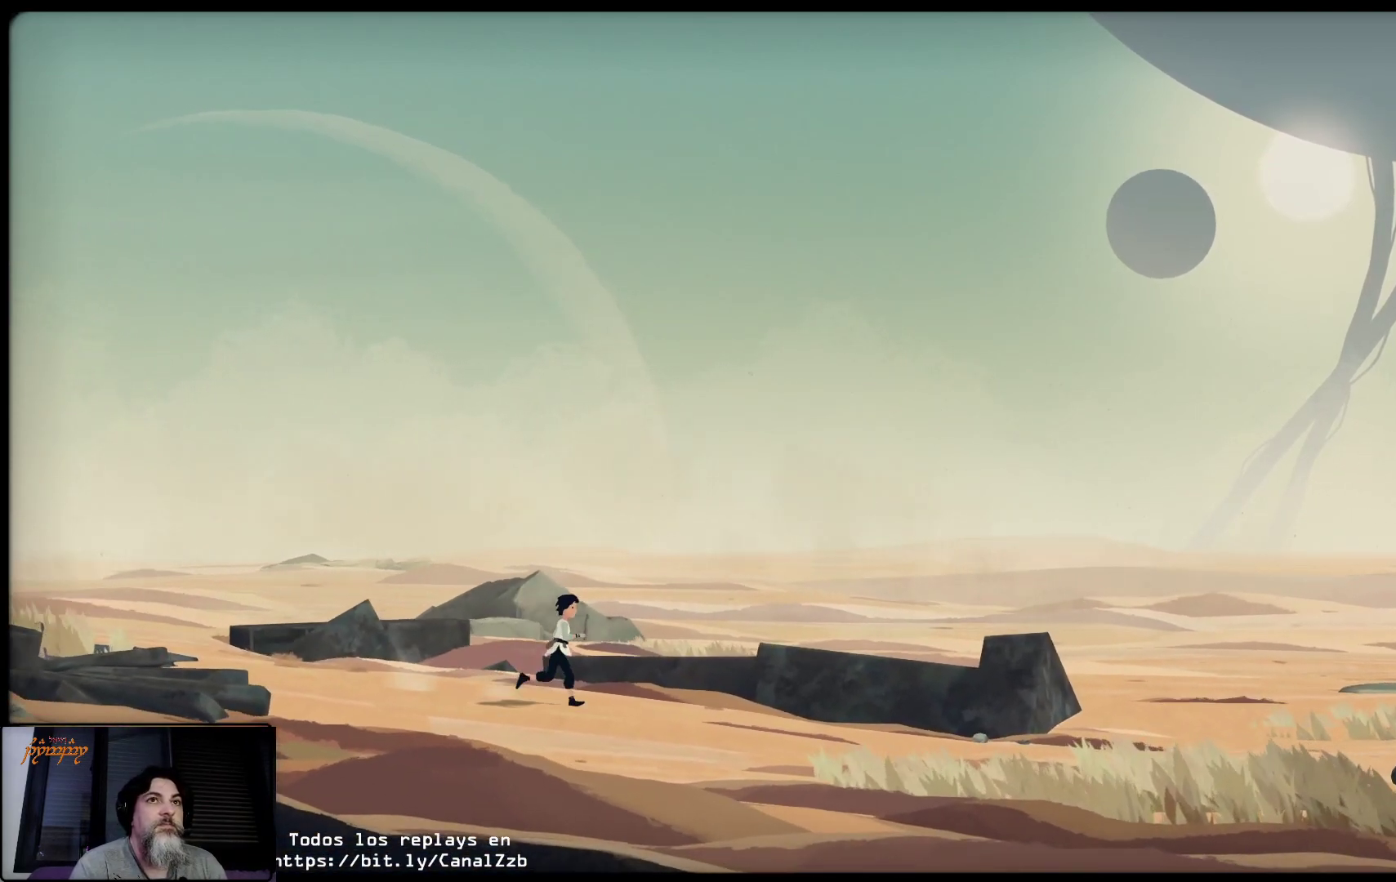
{"buttons": [], "left_stick": "right", "right_stick": "center", "events": []}
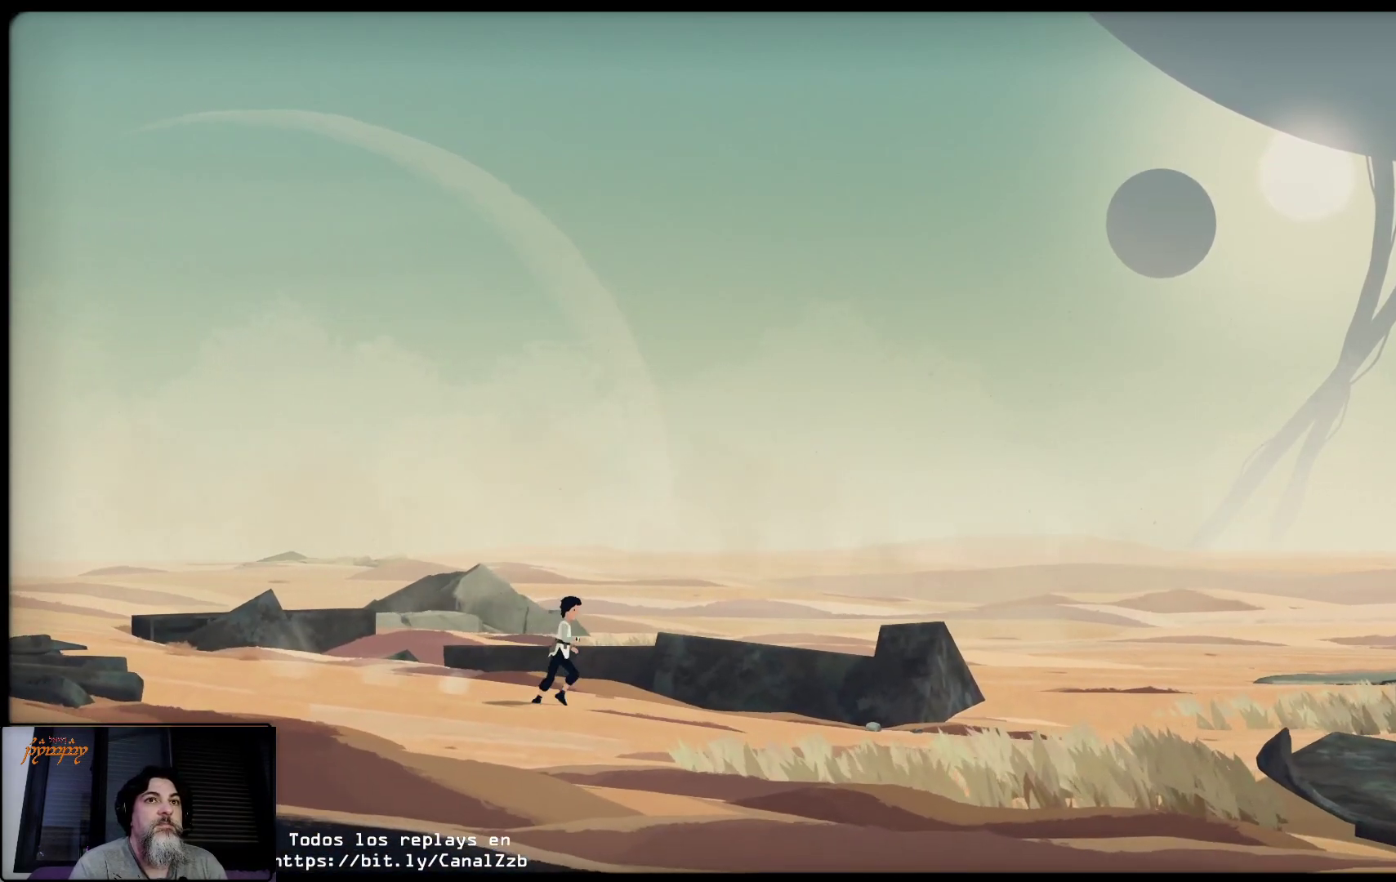
{"buttons": [], "left_stick": "right", "right_stick": "center", "events": []}
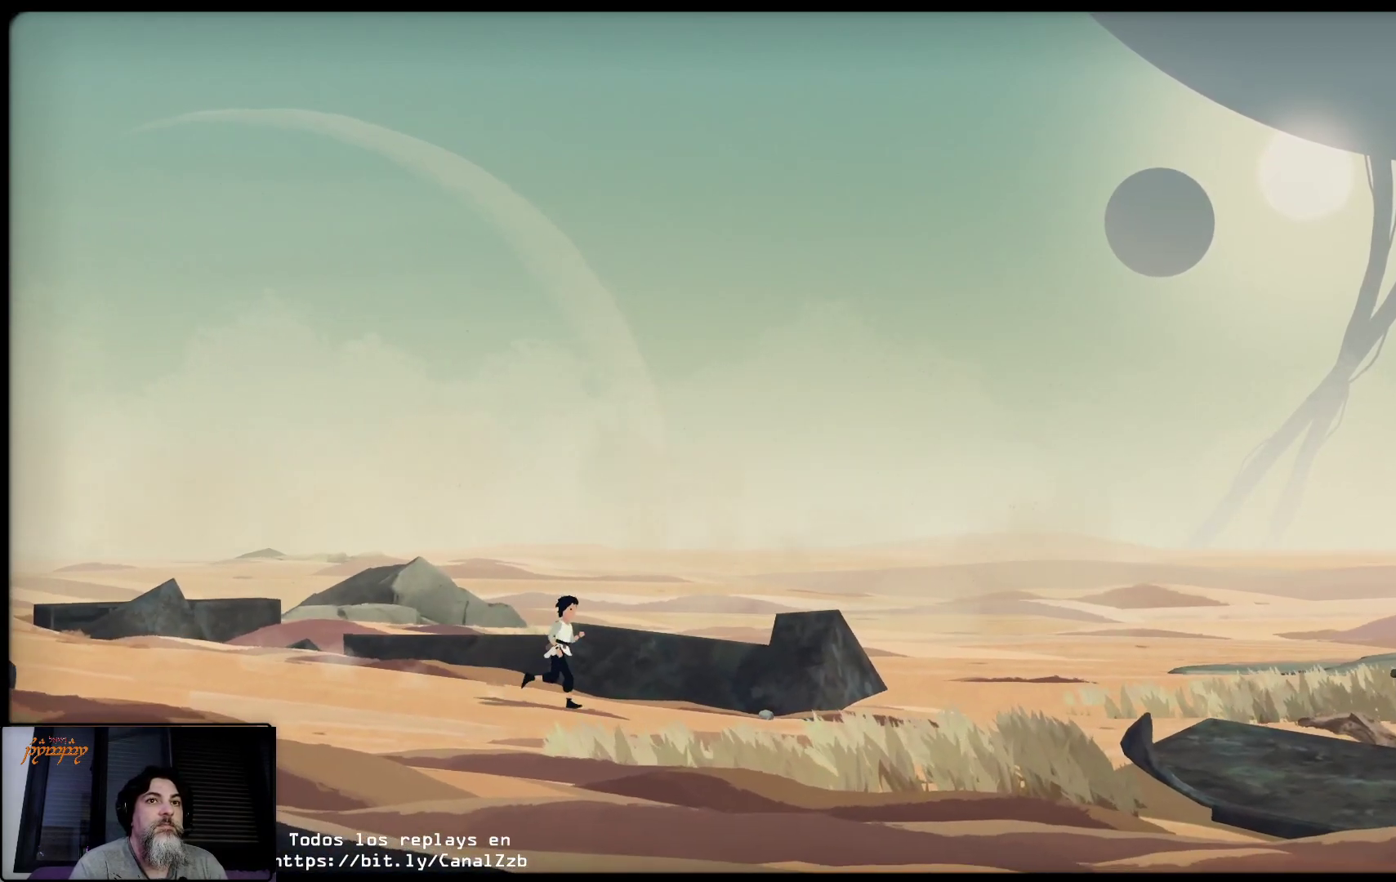
{"buttons": [], "left_stick": "right", "right_stick": "center", "events": []}
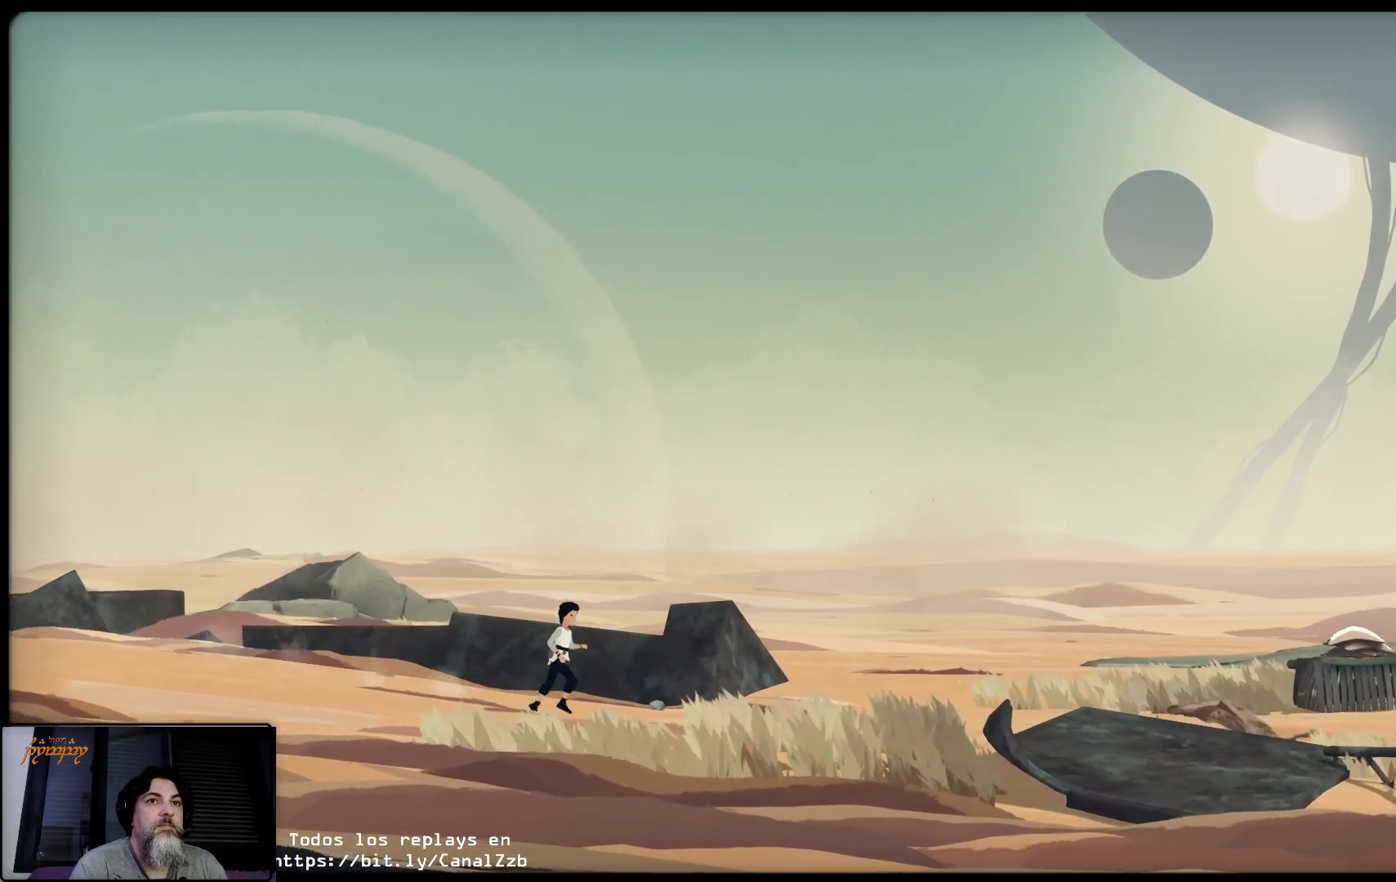
{"buttons": [], "left_stick": "right", "right_stick": "center", "events": []}
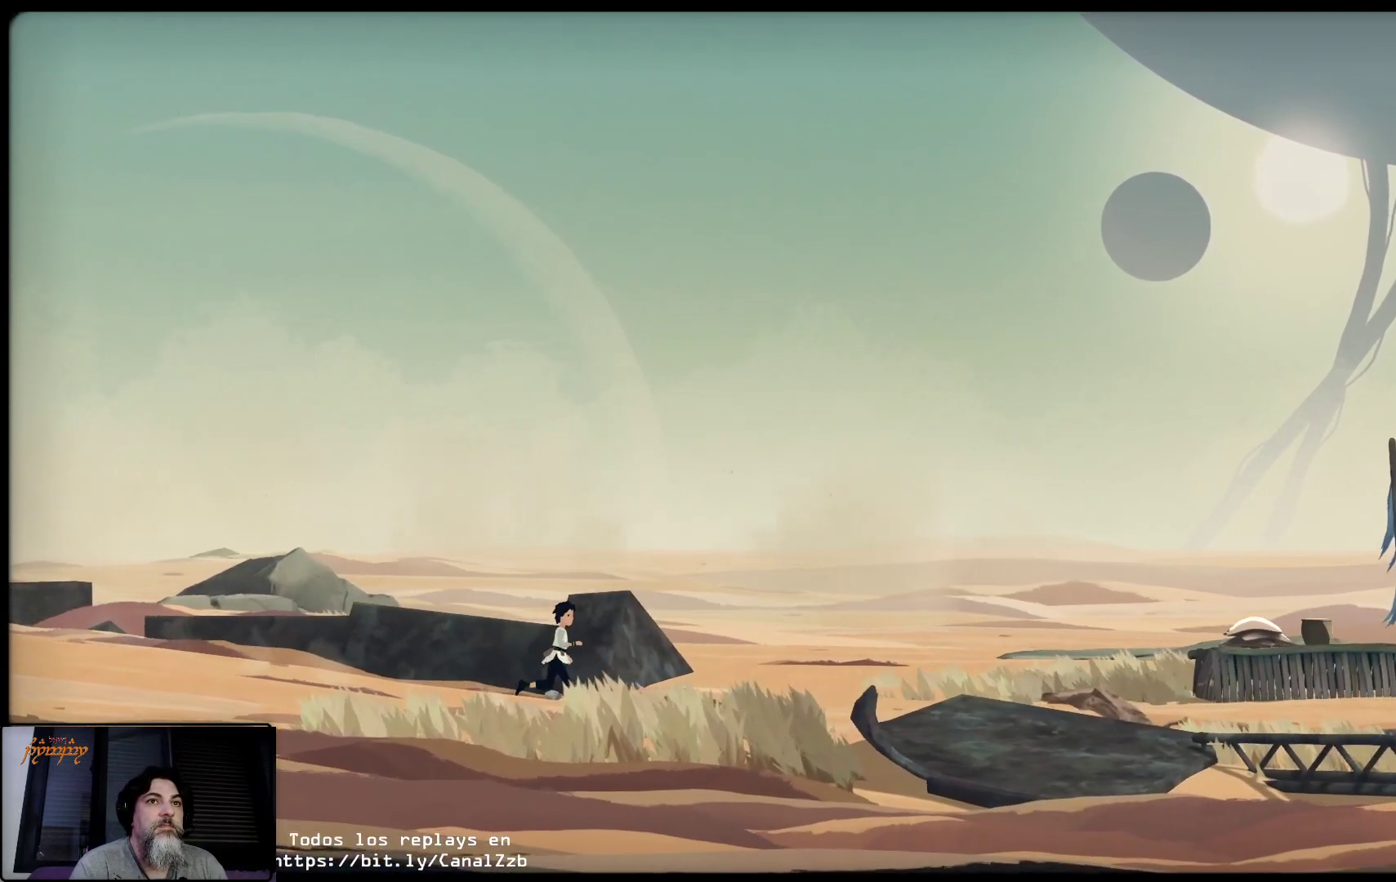
{"buttons": [], "left_stick": "right", "right_stick": "center", "events": [[67, "R1", "down"], [117, "R1", "up"]]}
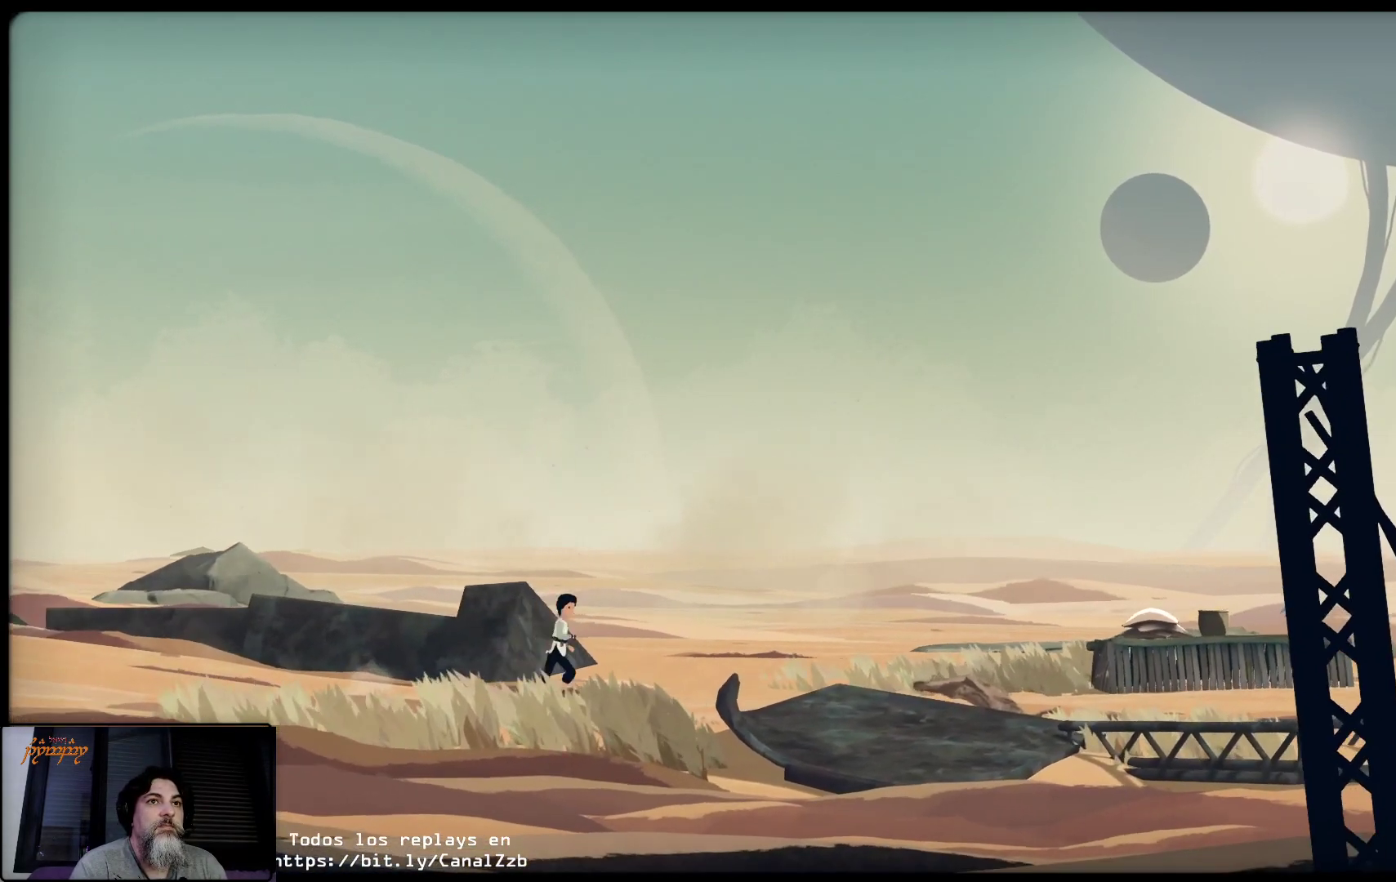
{"buttons": [], "left_stick": "right", "right_stick": "center", "events": []}
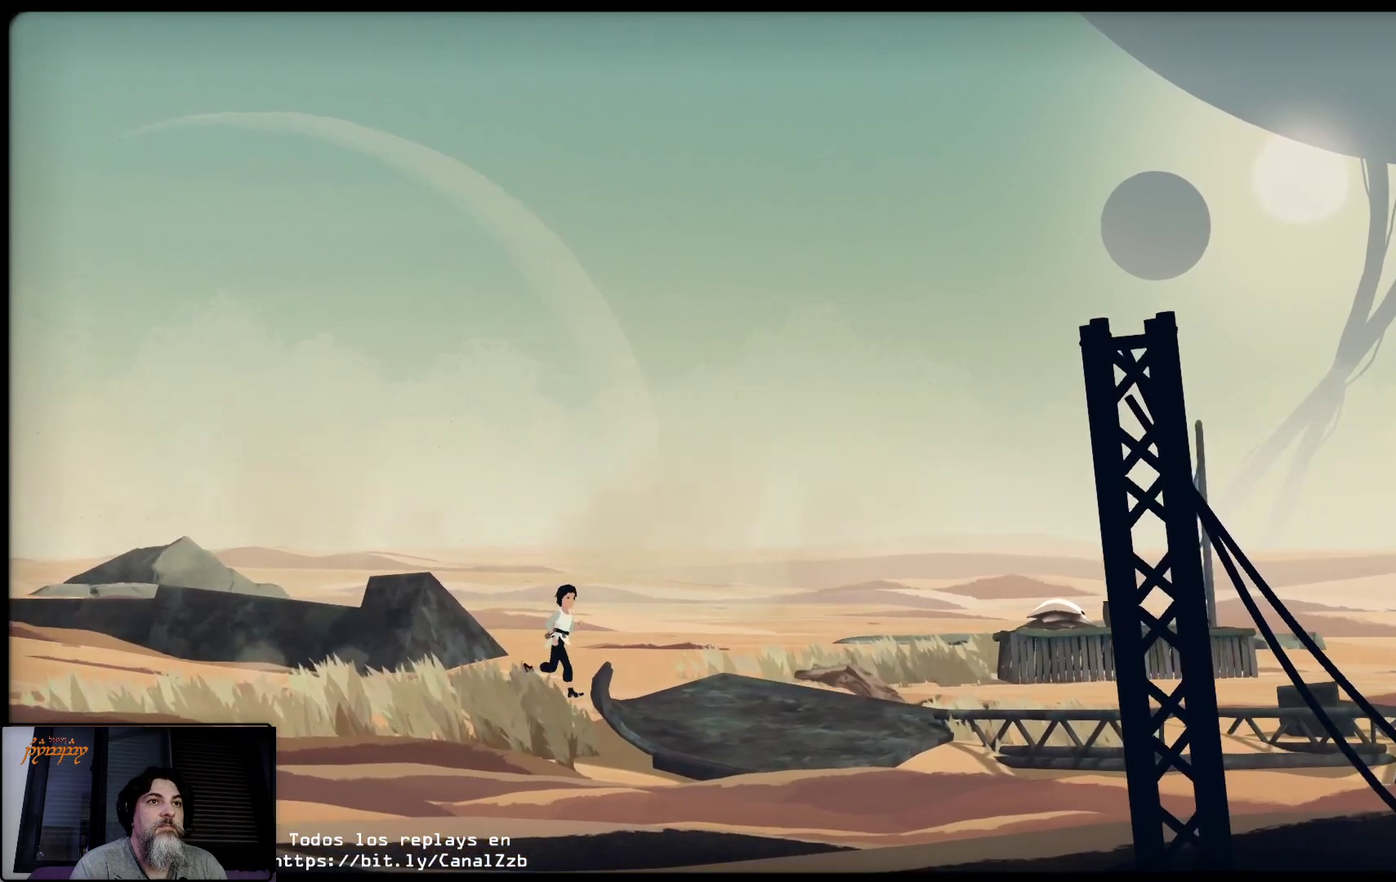
{"buttons": [], "left_stick": "right", "right_stick": "center", "events": []}
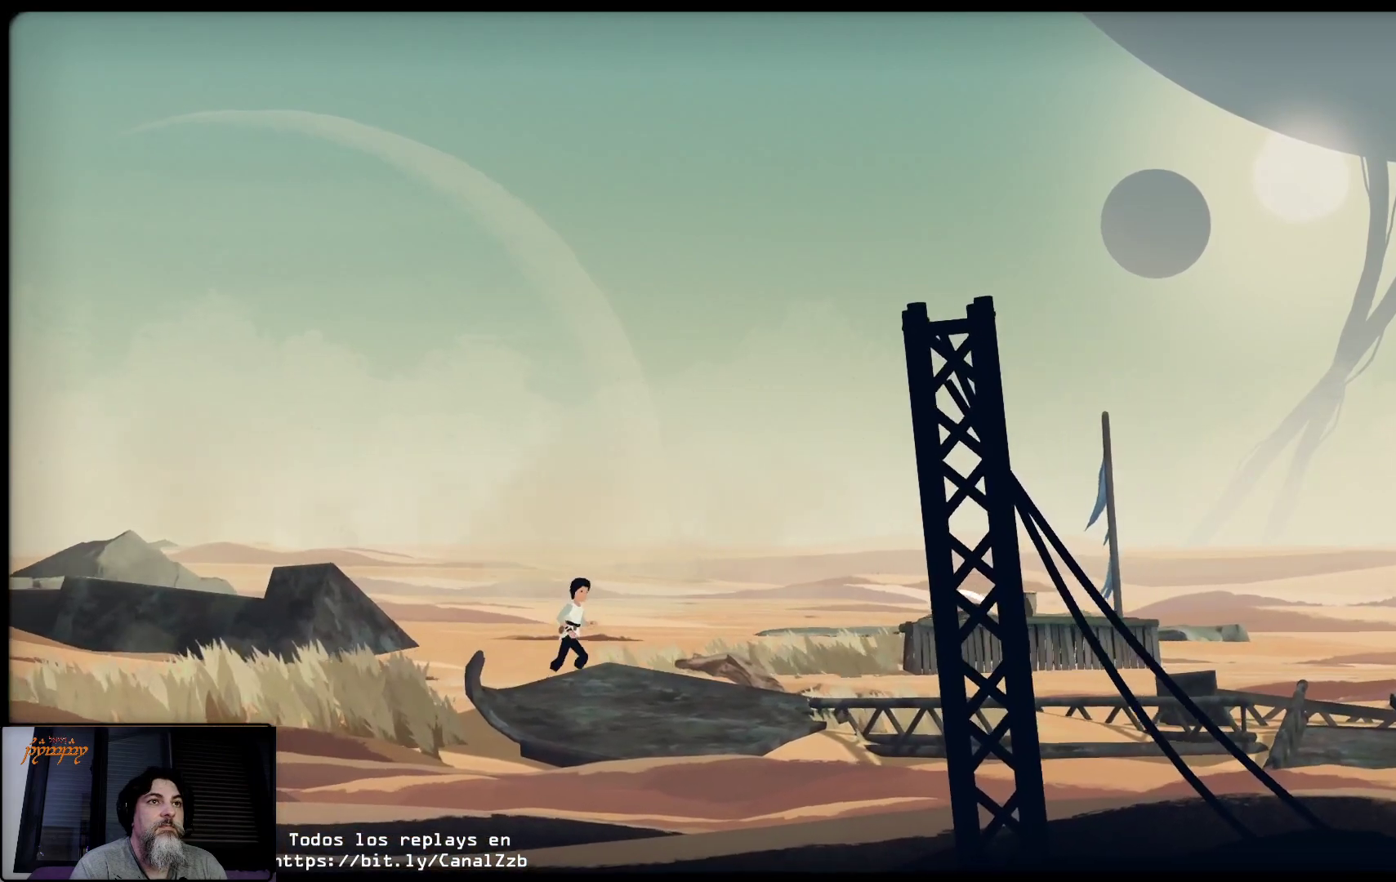
{"buttons": [], "left_stick": "right", "right_stick": "center", "events": []}
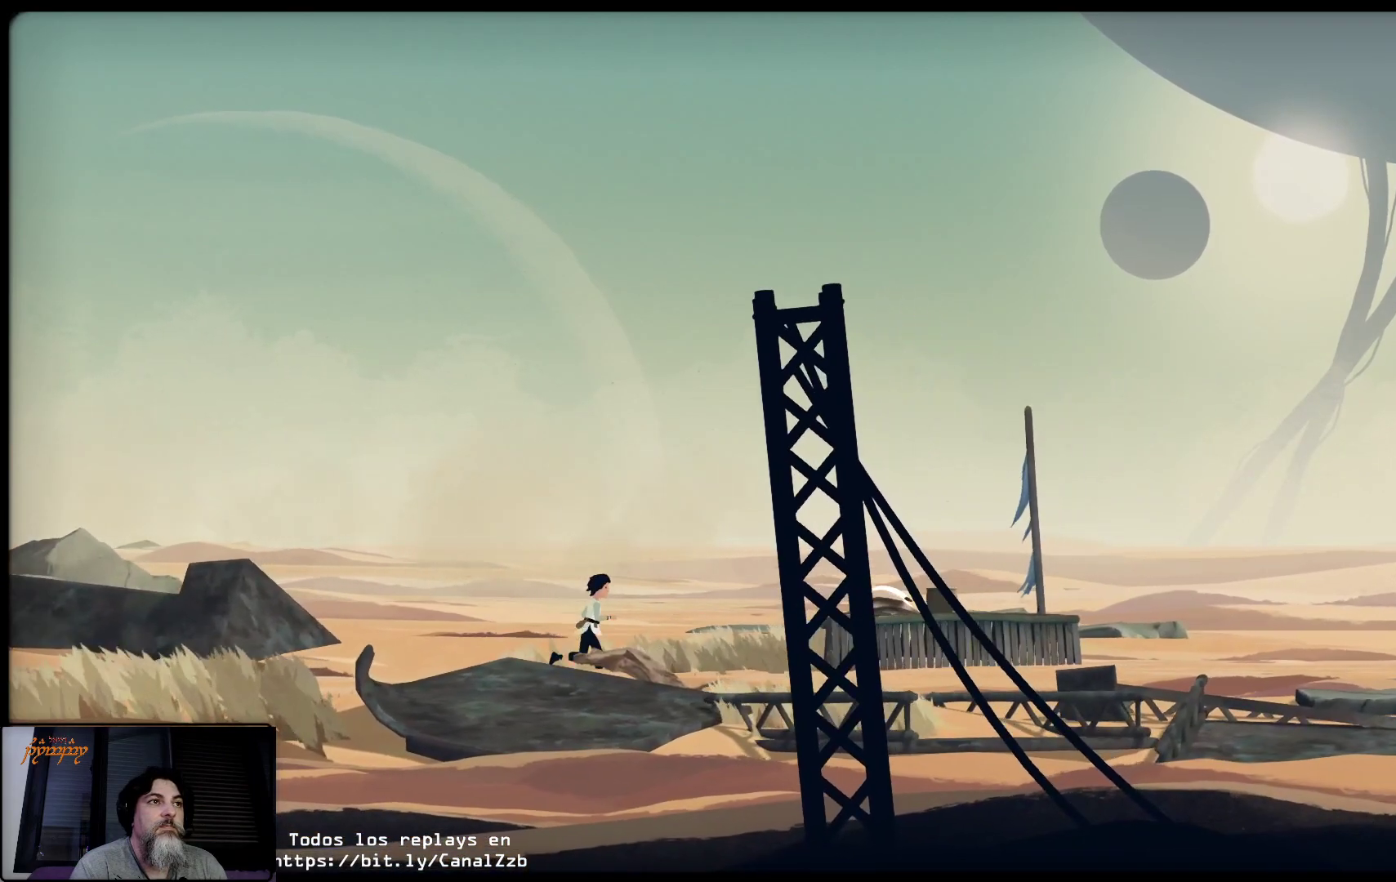
{"buttons": [], "left_stick": "right", "right_stick": "center", "events": []}
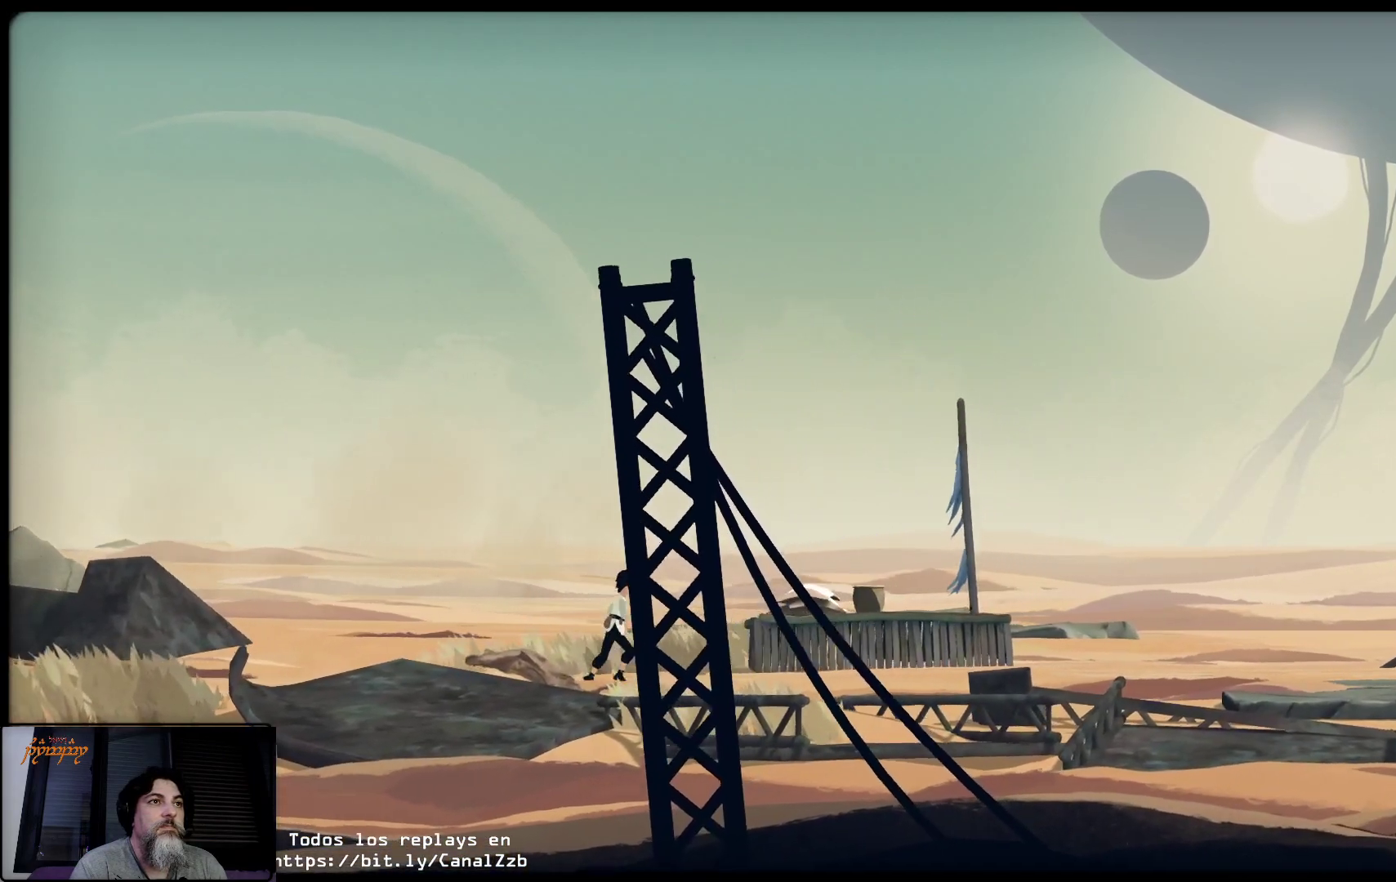
{"buttons": [], "left_stick": "right", "right_stick": "center", "events": []}
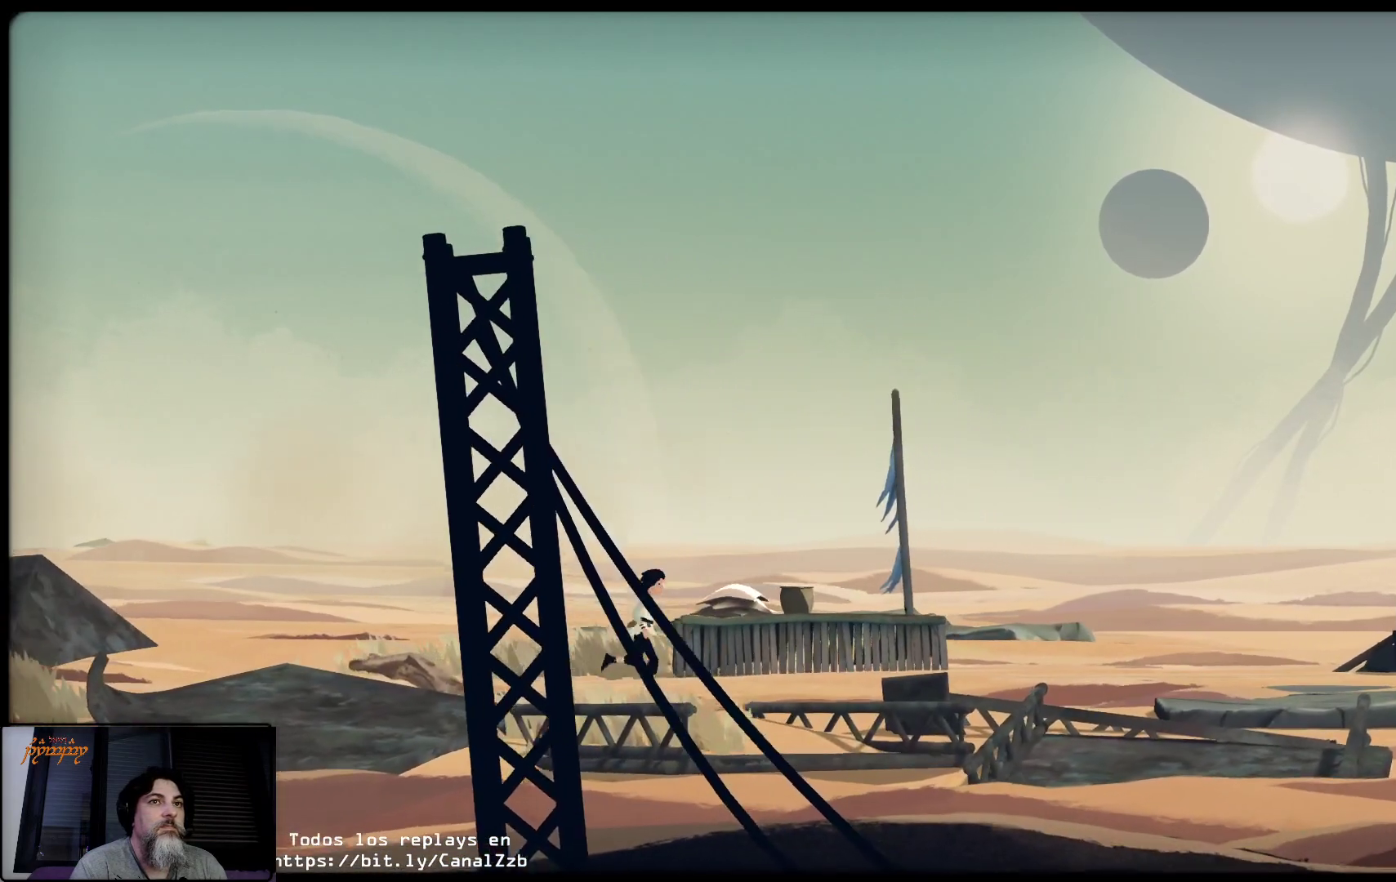
{"buttons": ["Y"], "left_stick": "right", "right_stick": "center", "events": [[483, "Y", "down"]]}
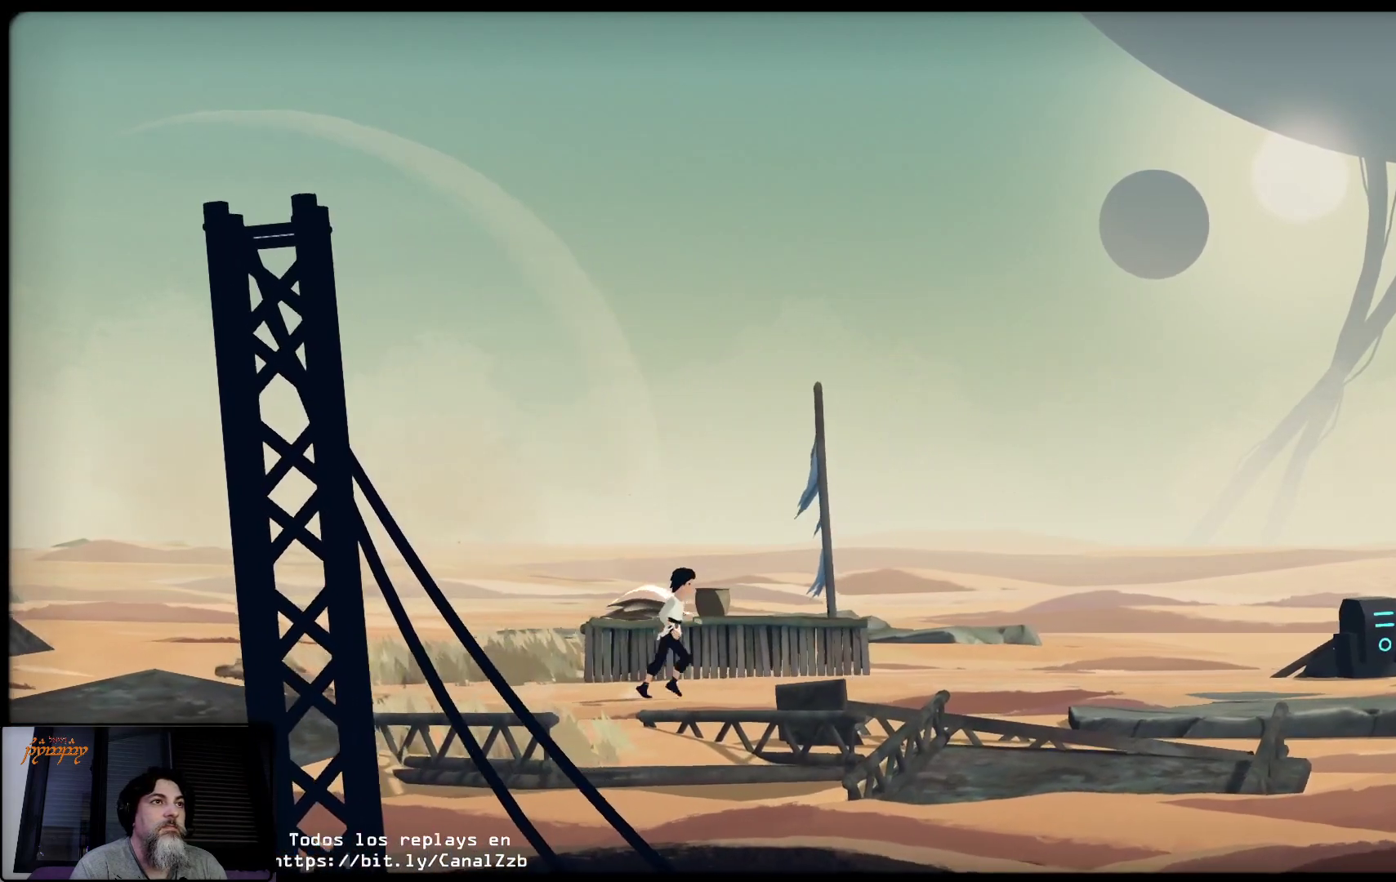
{"buttons": [], "left_stick": "right", "right_stick": "center", "events": [[117, "Y", "up"]]}
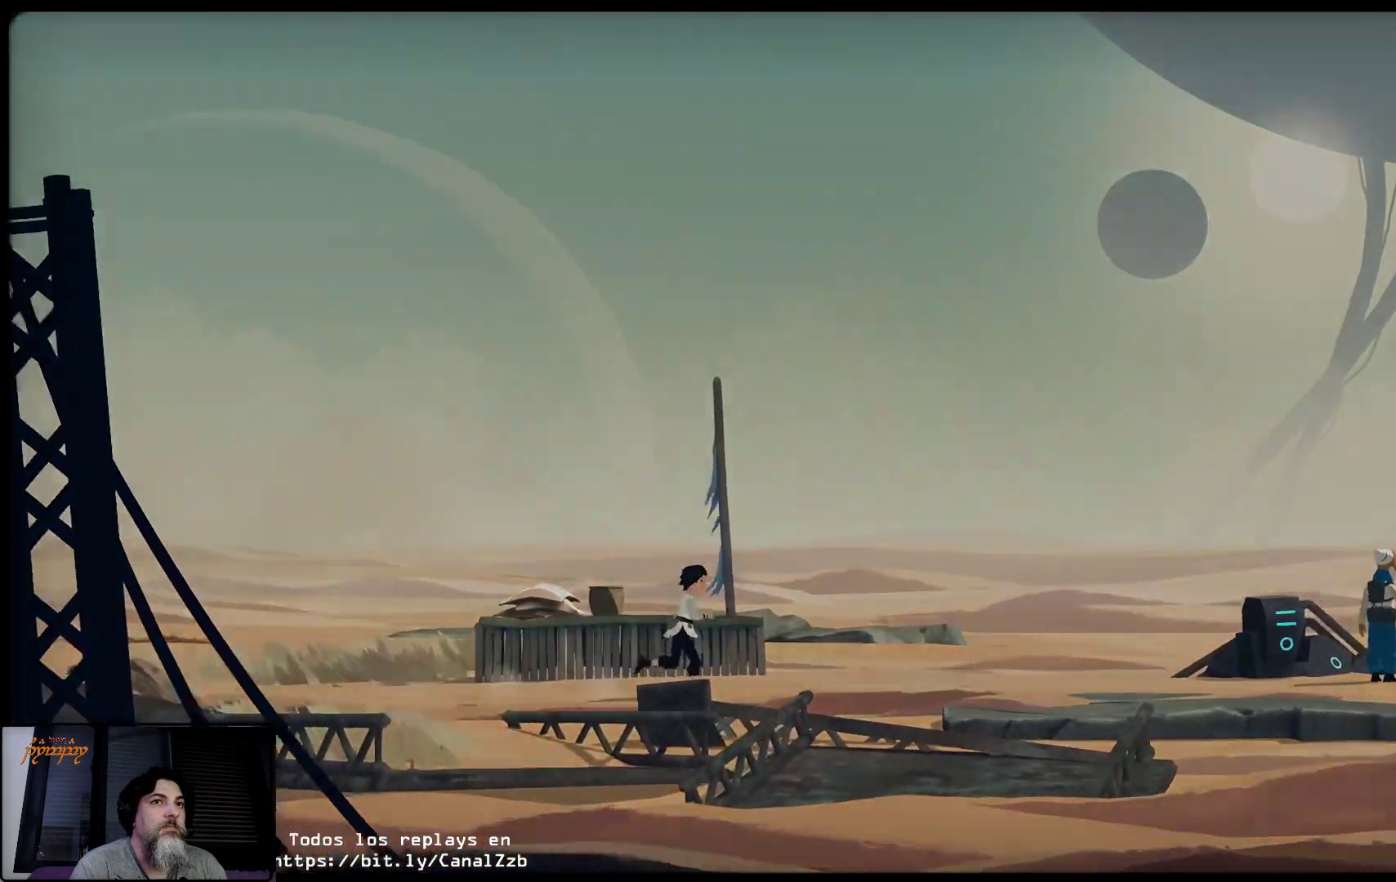
{"buttons": [], "left_stick": "right", "right_stick": "center", "events": []}
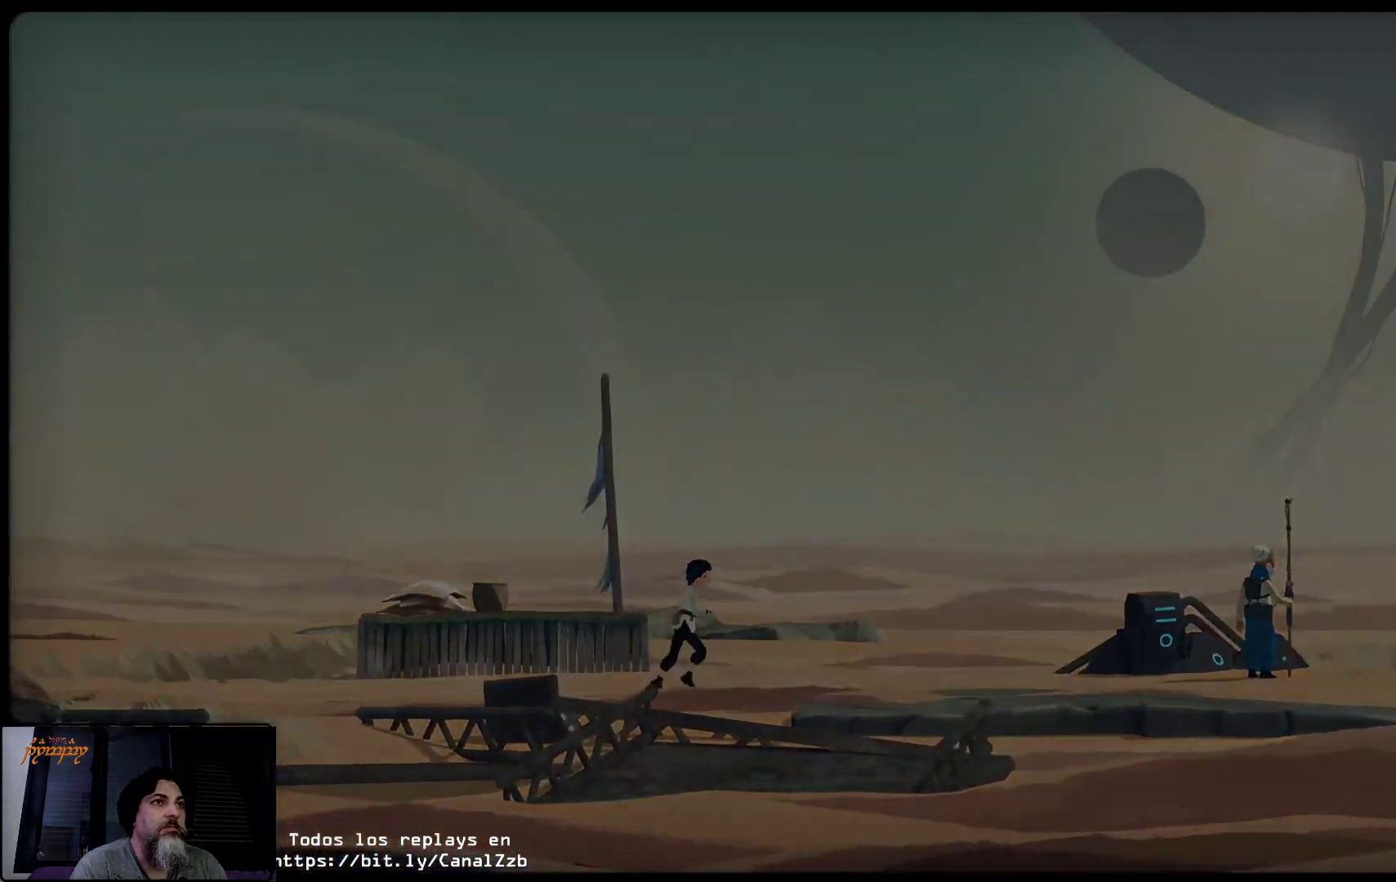
{"buttons": [], "left_stick": "center", "right_stick": "center", "events": [[417, "left_stick", "center"]]}